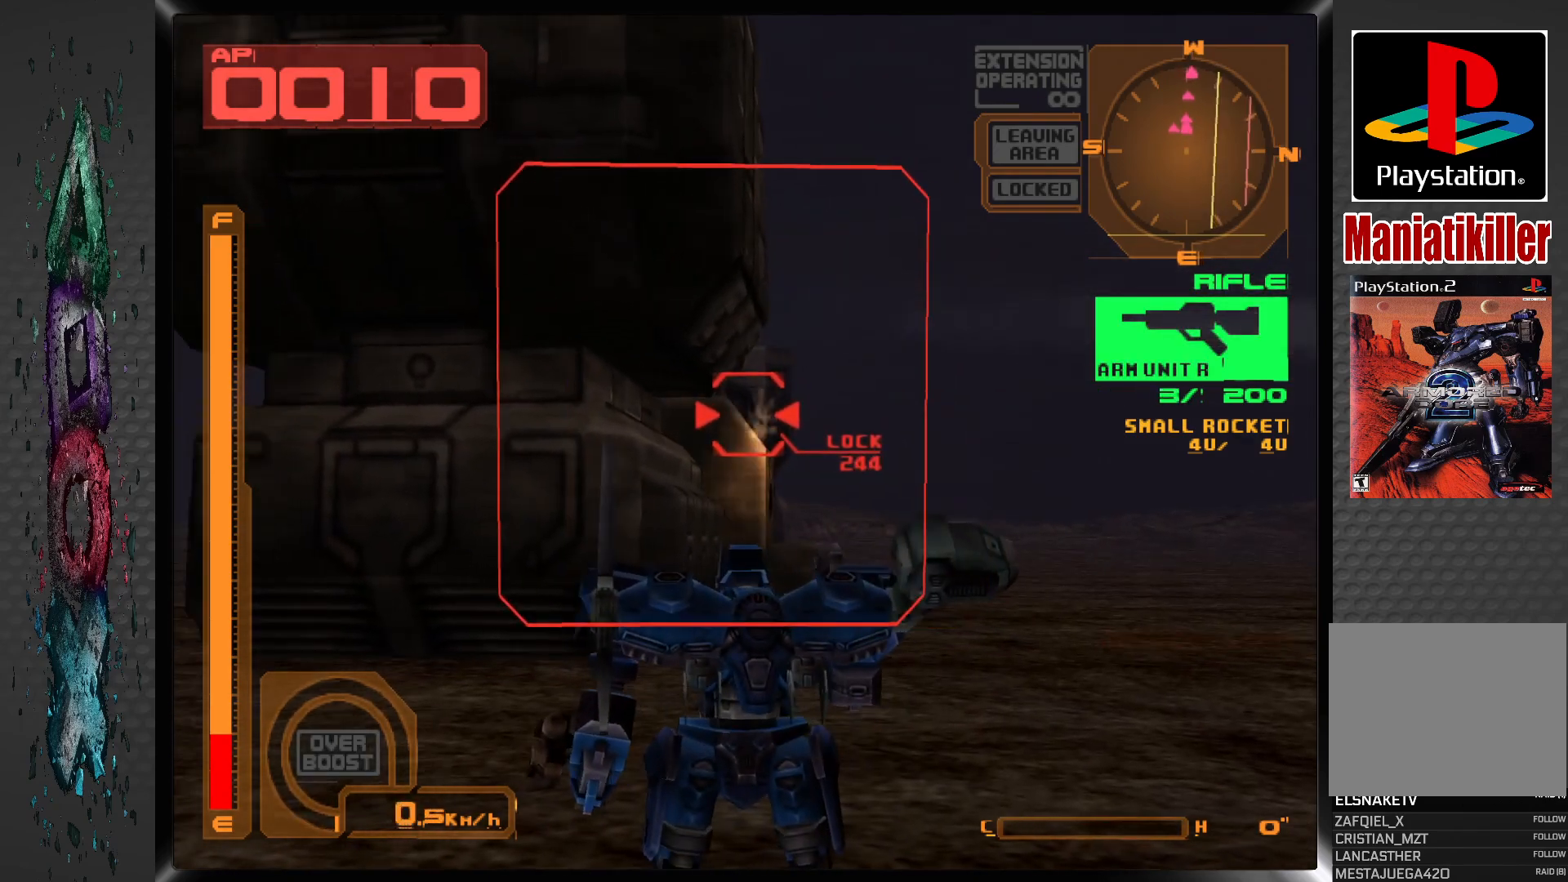
Gameplay with a controller (PlayStation layout); each line is a JSON object with the inputs held at the frame after it. "events" lists button and stick changes between this image and that frame as [ms after this image, input, new state], when the widget could be followed in between.
{"buttons": ["SQUARE", "L2"], "left_stick": "center", "right_stick": "center", "events": [[433, "L2", "down"]]}
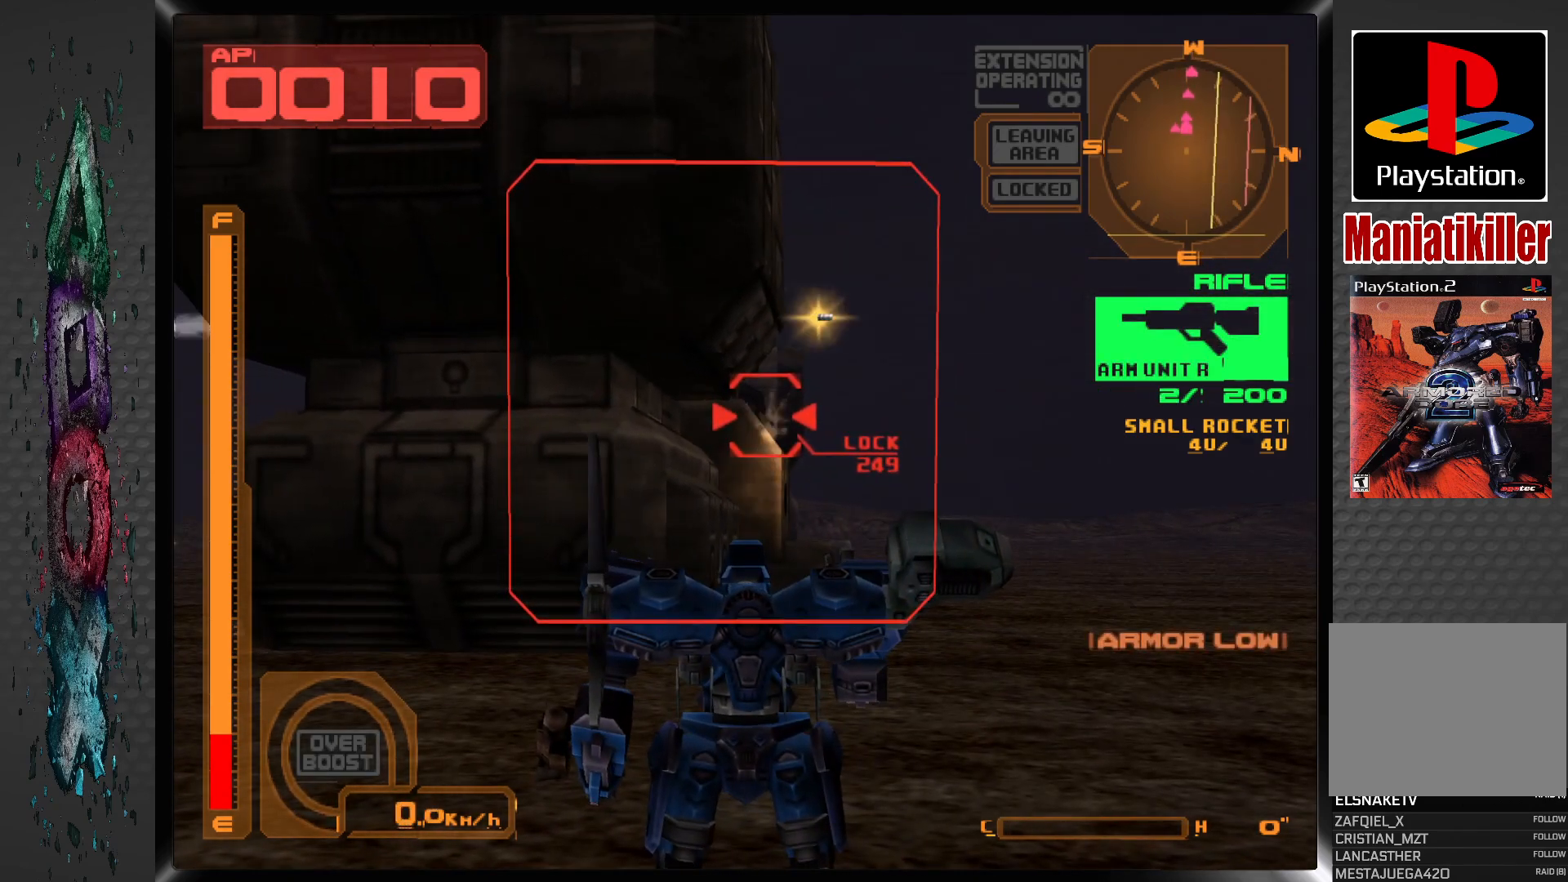
{"buttons": ["SQUARE"], "left_stick": "center", "right_stick": "center", "events": [[83, "L2", "up"]]}
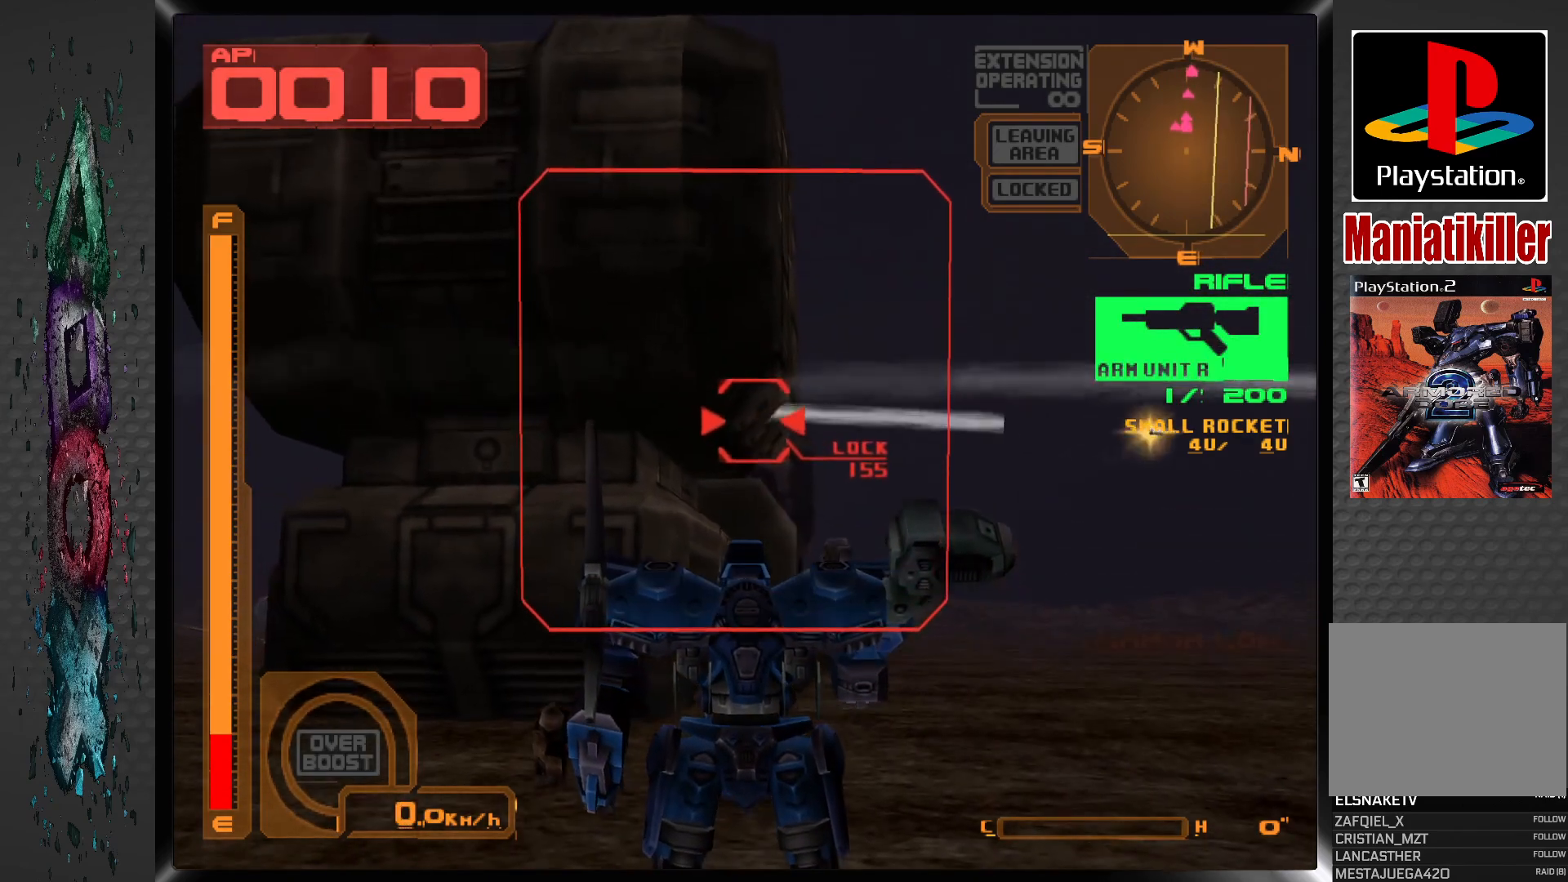
{"buttons": ["SQUARE", "DPAD_UP"], "left_stick": "center", "right_stick": "center", "events": [[50, "R1", "down"], [333, "DPAD_UP", "down"], [417, "R1", "up"]]}
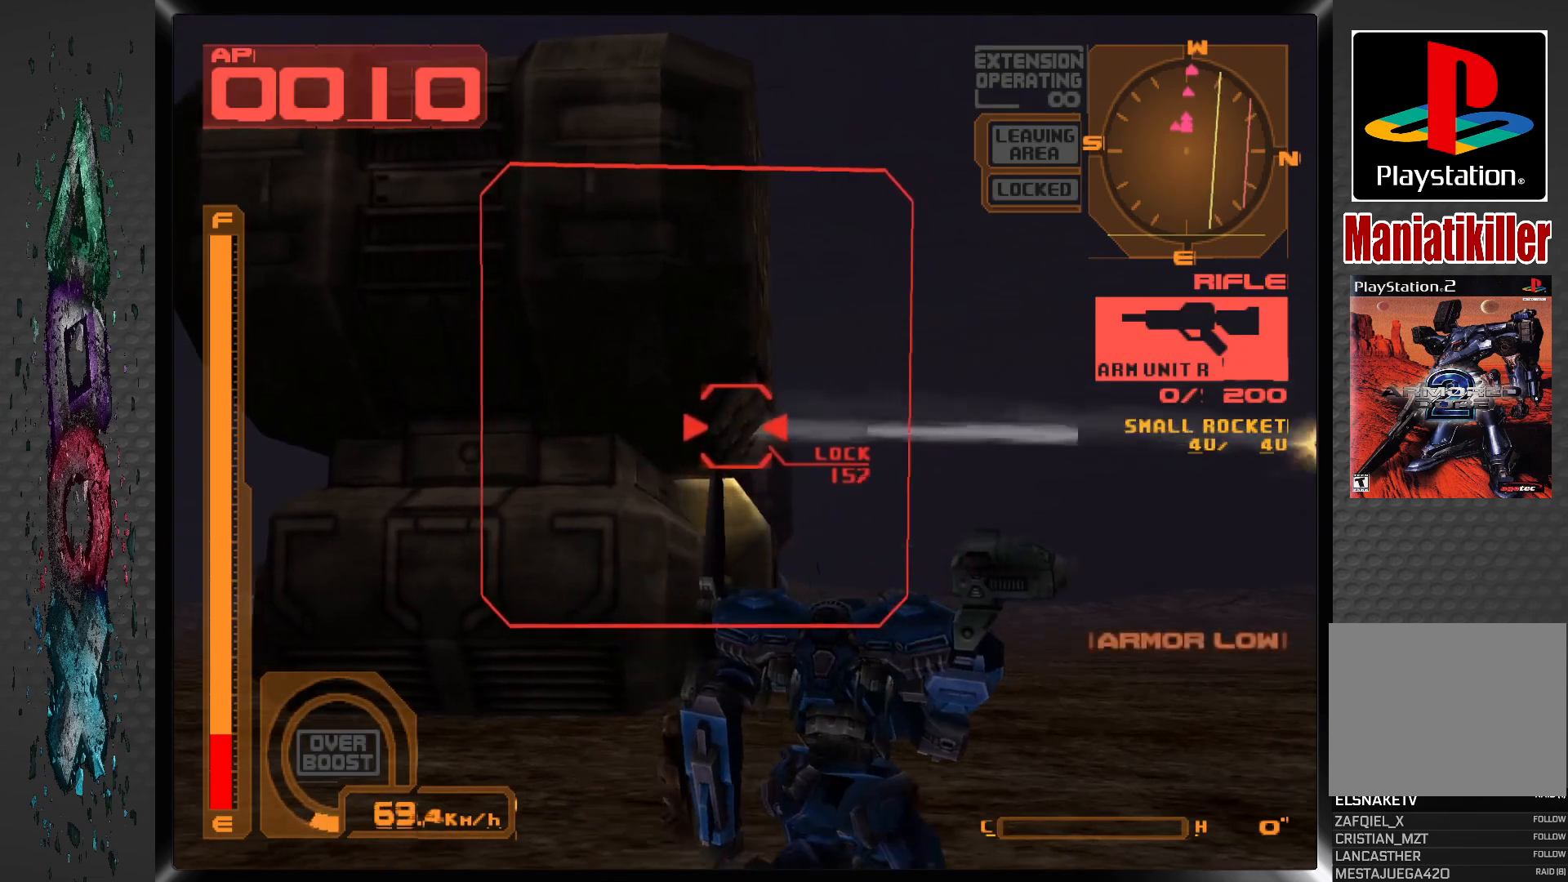
{"buttons": ["SQUARE", "DPAD_UP"], "left_stick": "center", "right_stick": "center", "events": [[33, "R1", "down"], [167, "R1", "up"]]}
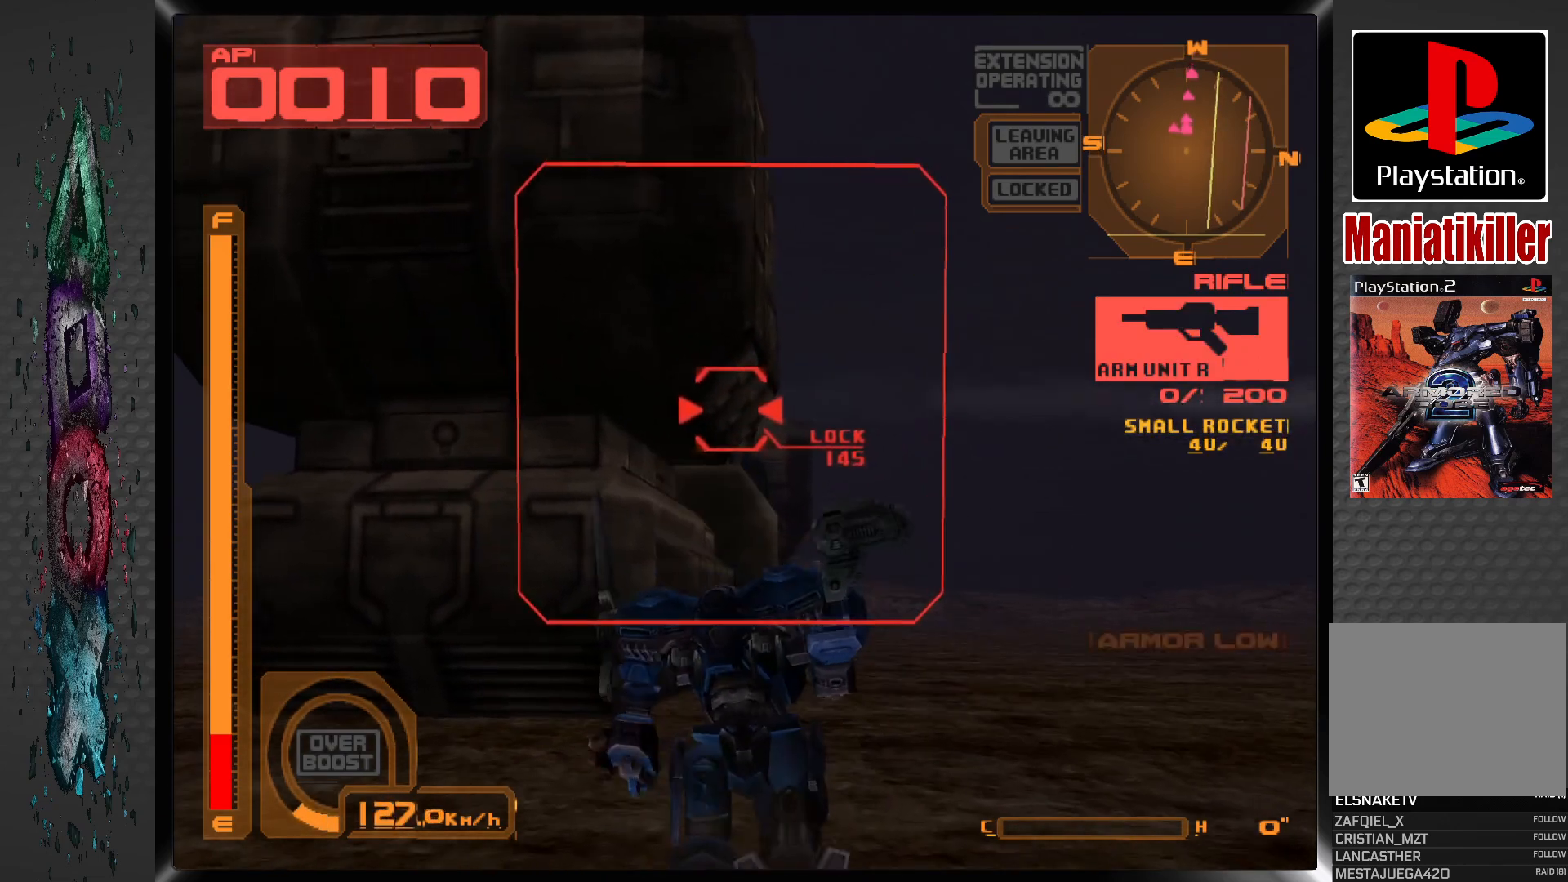
{"buttons": [], "left_stick": "center", "right_stick": "center", "events": [[17, "SQUARE", "up"], [183, "TRIANGLE", "down"], [267, "DPAD_UP", "up"], [317, "TRIANGLE", "up"]]}
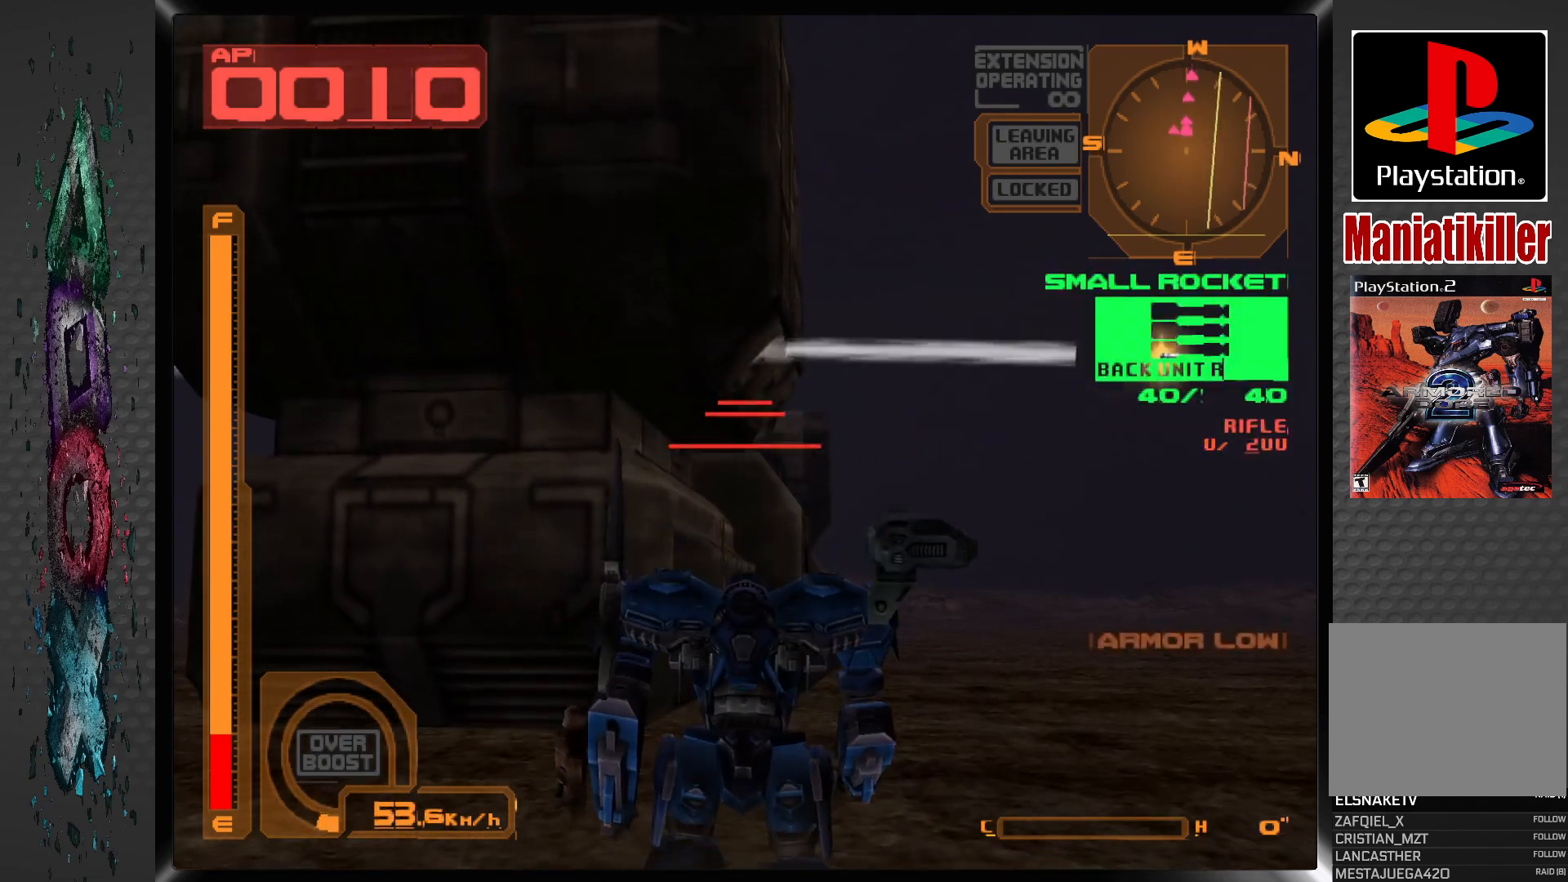
{"buttons": [], "left_stick": "center", "right_stick": "center", "events": [[333, "SQUARE", "down"], [450, "SQUARE", "up"]]}
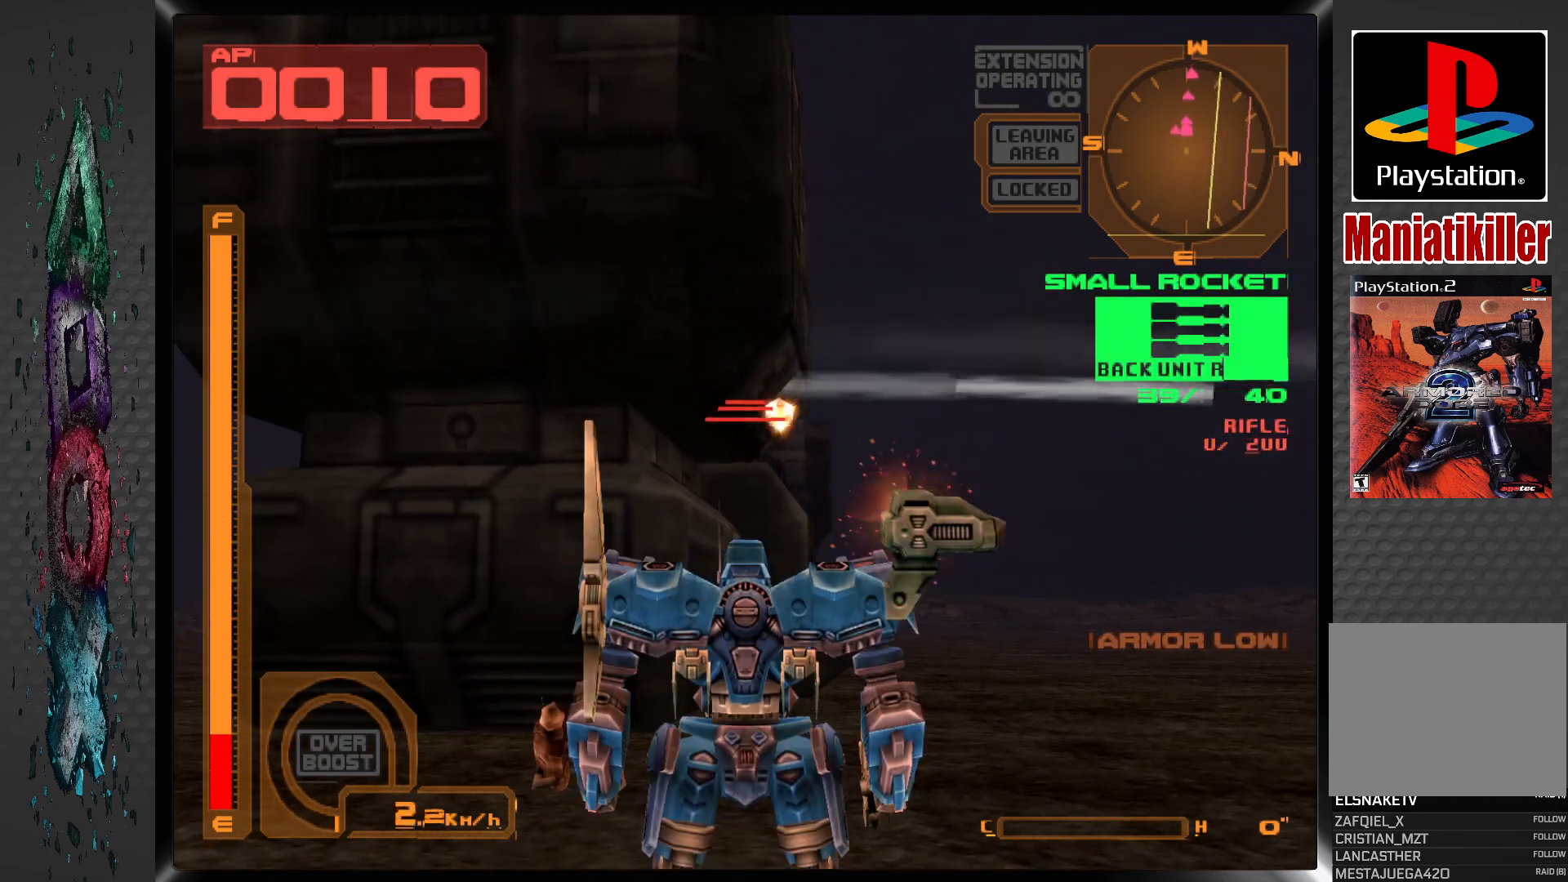
{"buttons": [], "left_stick": "center", "right_stick": "center", "events": [[183, "R1", "down"], [500, "R1", "up"]]}
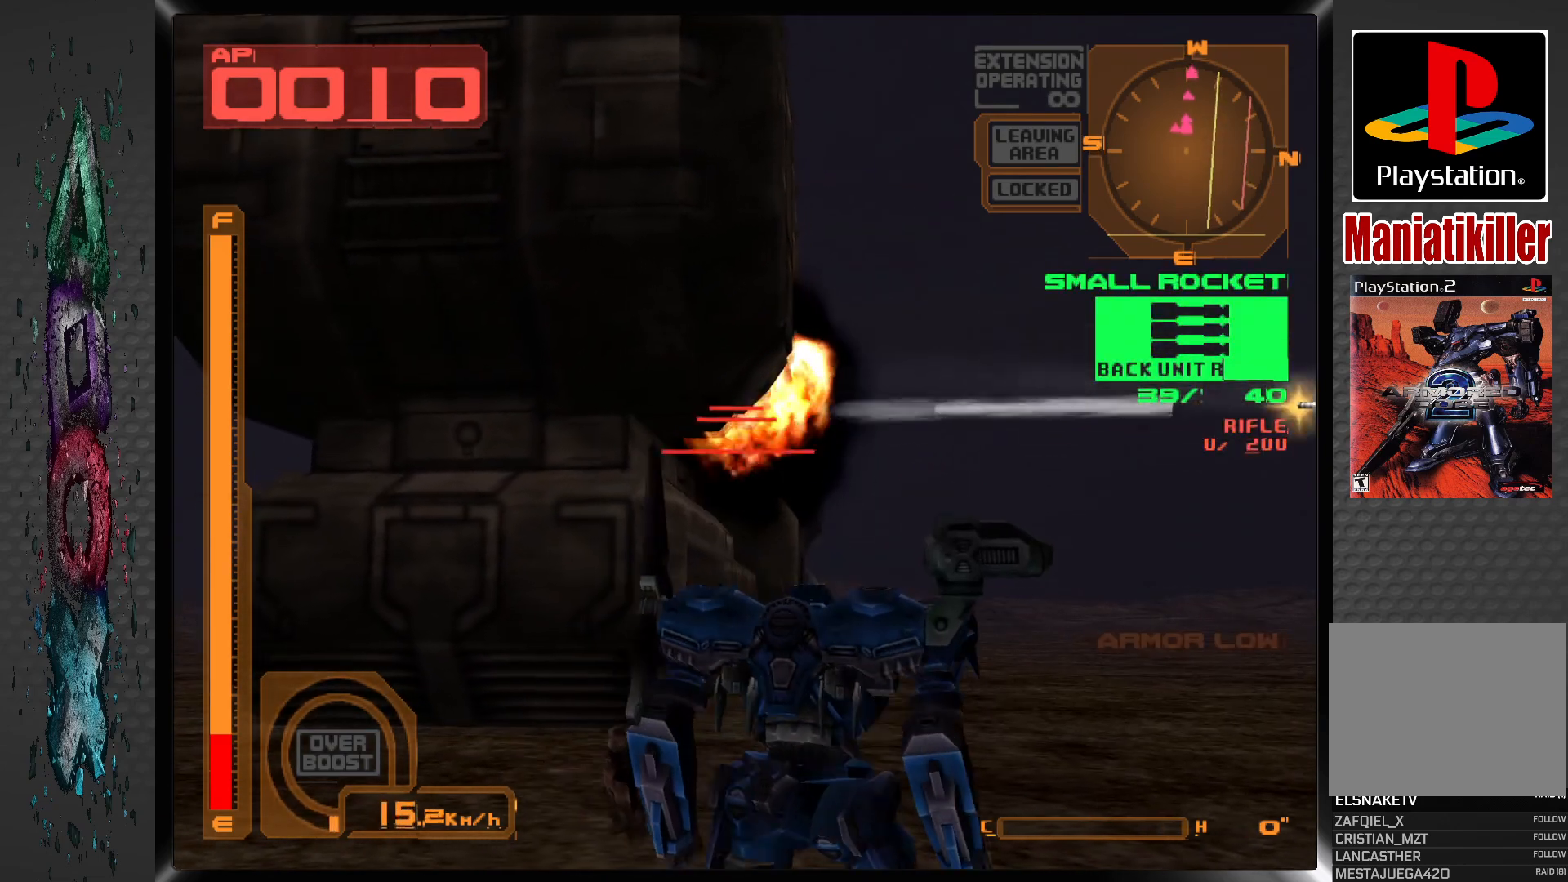
{"buttons": ["R1", "DPAD_UP"], "left_stick": "center", "right_stick": "center", "events": [[83, "SQUARE", "down"], [217, "SQUARE", "up"], [350, "R1", "down"], [483, "DPAD_UP", "down"]]}
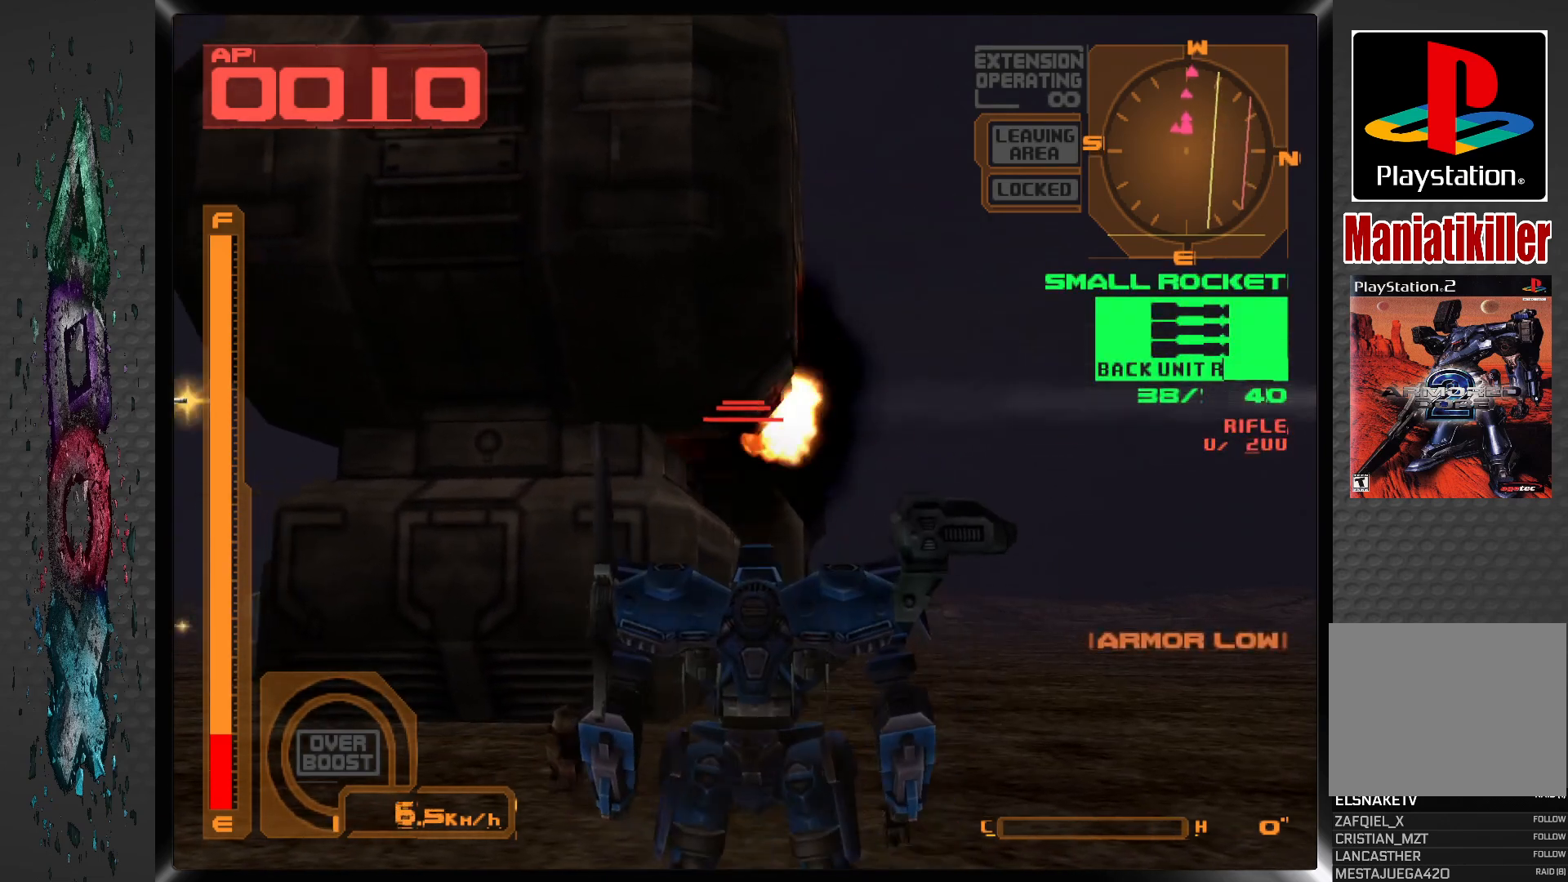
{"buttons": ["R1", "DPAD_UP"], "left_stick": "center", "right_stick": "center", "events": [[217, "R1", "up"], [250, "DPAD_UP", "up"], [417, "R1", "down"], [450, "DPAD_UP", "down"]]}
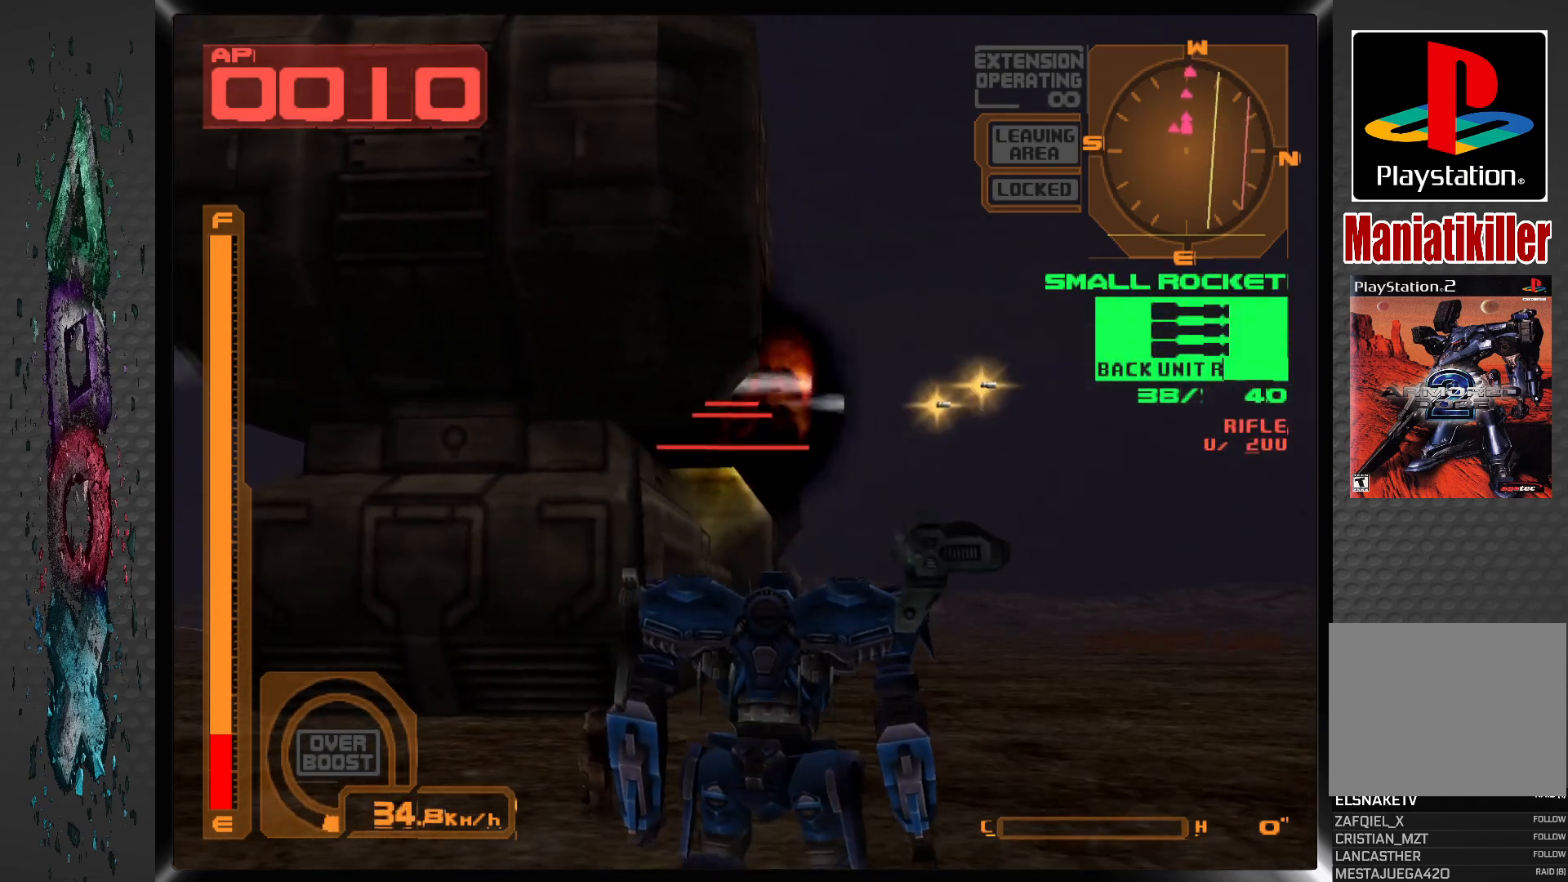
{"buttons": ["R1", "DPAD_UP"], "left_stick": "center", "right_stick": "center", "events": [[150, "R1", "up"], [233, "DPAD_UP", "up"], [333, "DPAD_UP", "down"], [350, "R1", "down"]]}
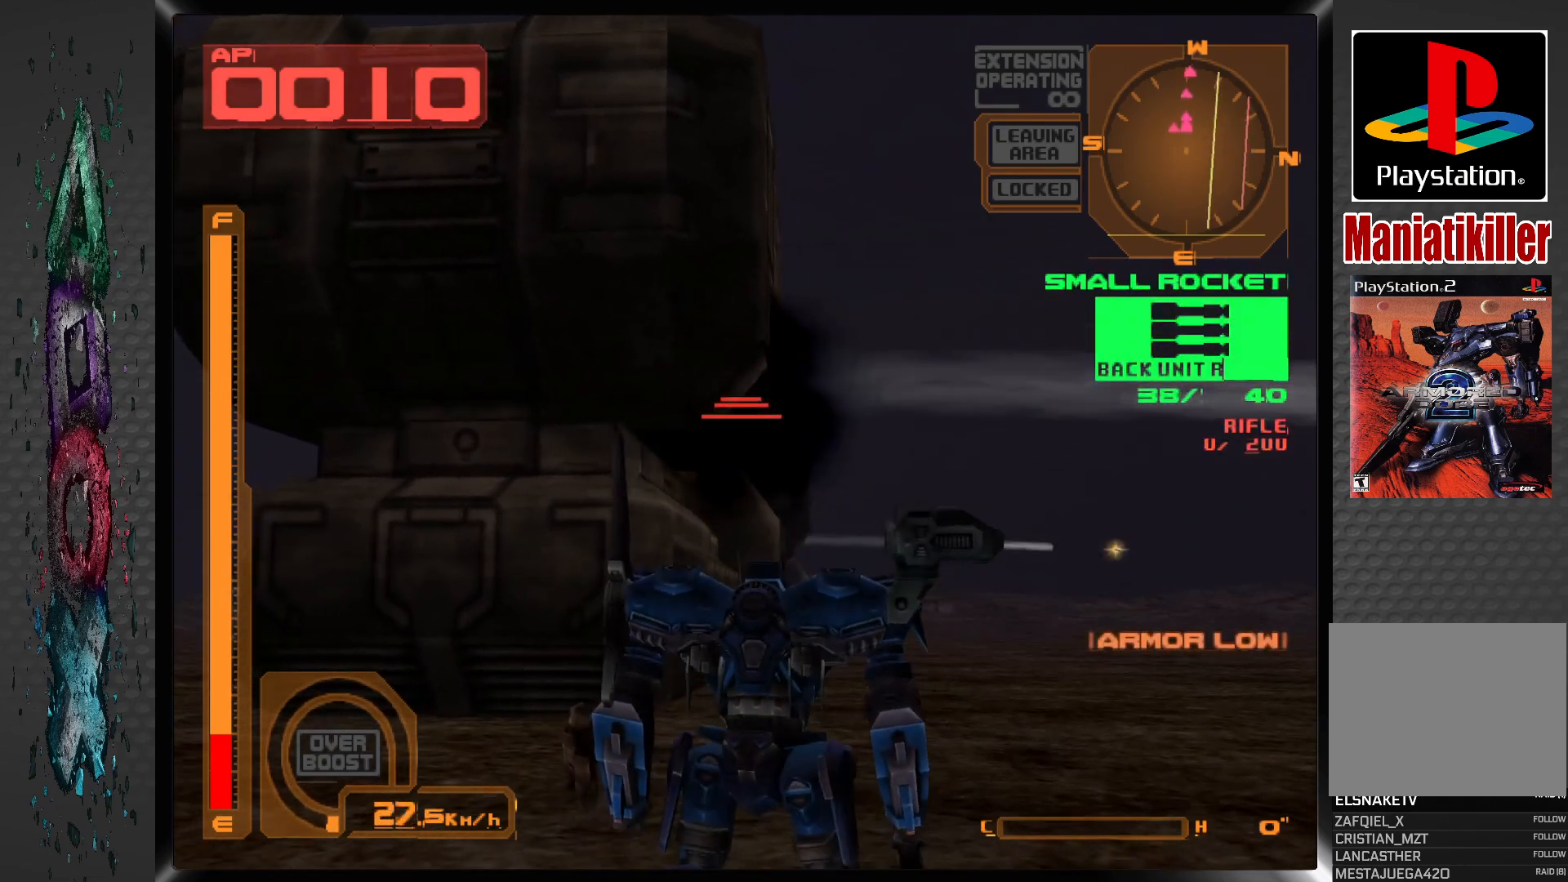
{"buttons": ["R1", "DPAD_UP"], "left_stick": "center", "right_stick": "center", "events": [[50, "R1", "up"], [100, "SQUARE", "down"], [250, "SQUARE", "up"], [283, "DPAD_UP", "up"], [283, "R1", "down"], [367, "DPAD_UP", "down"]]}
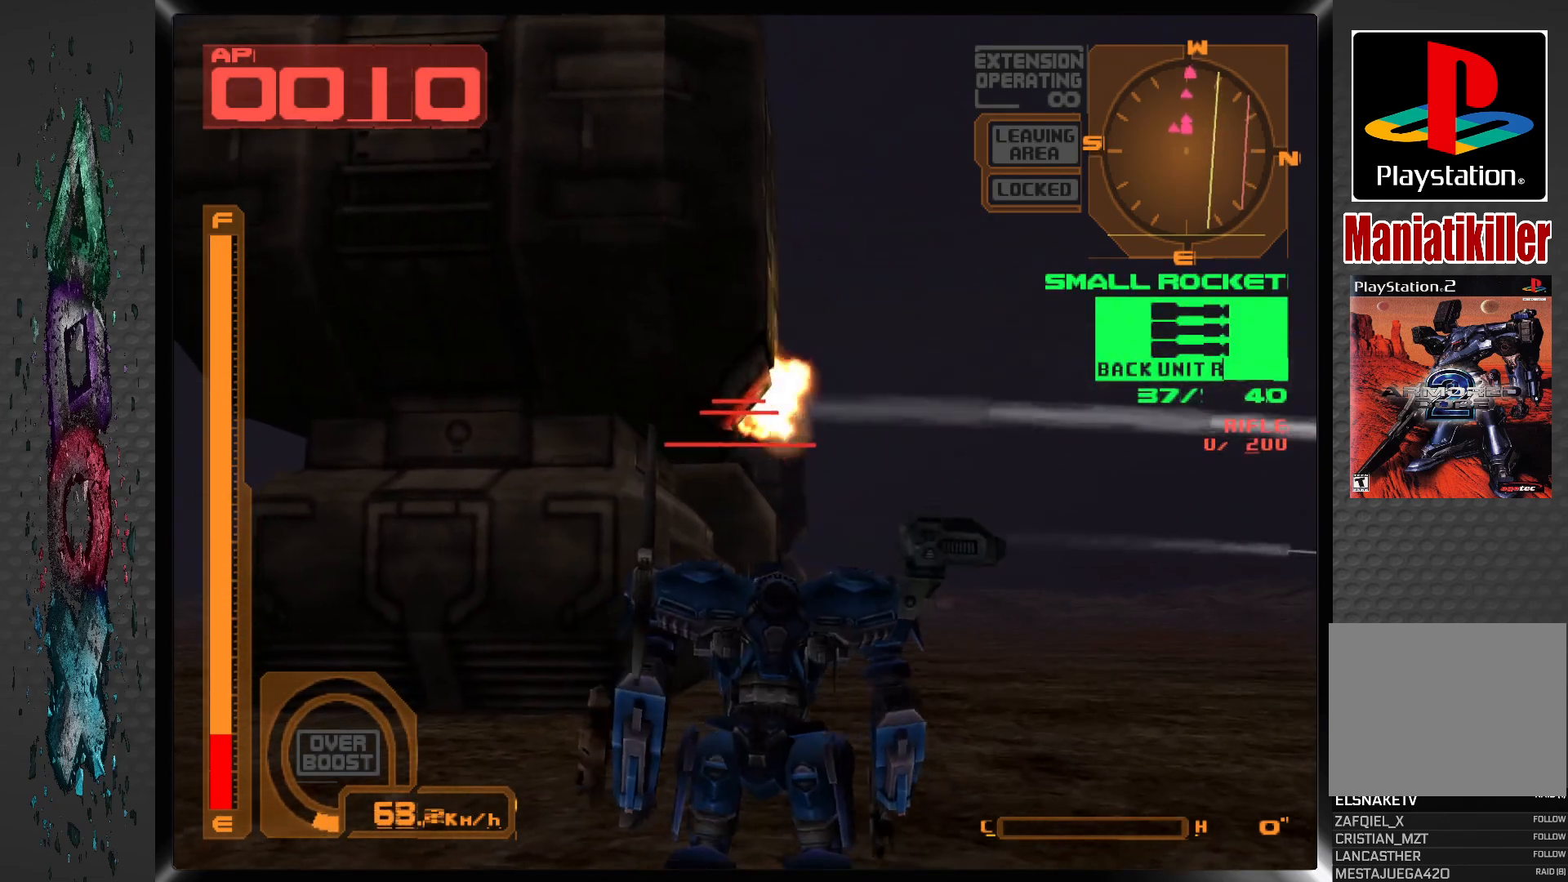
{"buttons": ["DPAD_UP"], "left_stick": "center", "right_stick": "center", "events": [[167, "R1", "up"], [267, "DPAD_UP", "up"], [333, "DPAD_UP", "down"]]}
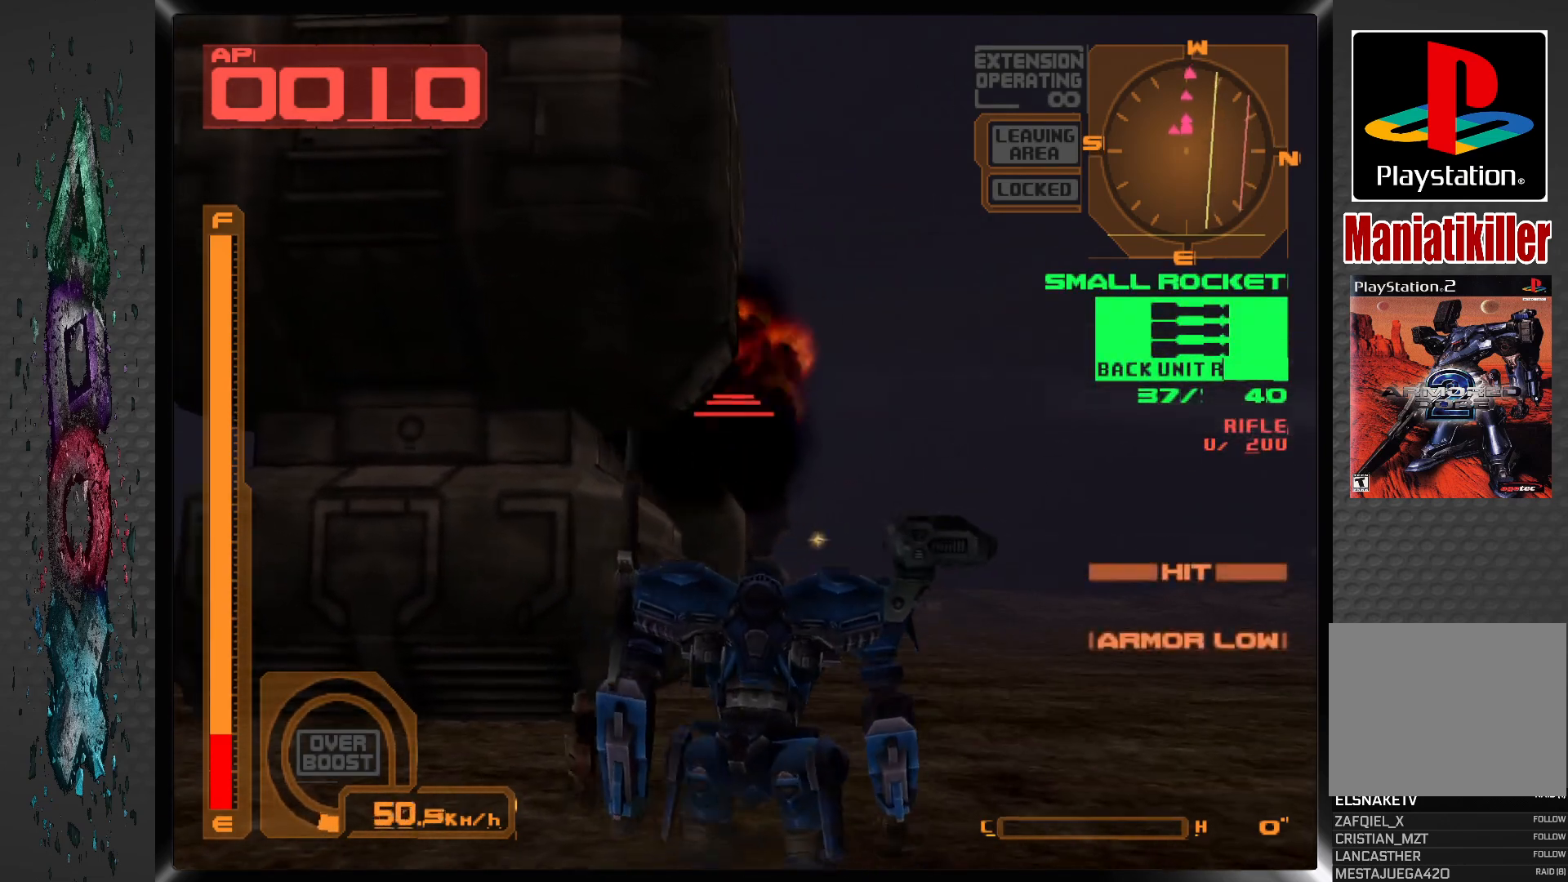
{"buttons": ["DPAD_UP"], "left_stick": "center", "right_stick": "center", "events": [[267, "SQUARE", "down"], [417, "SQUARE", "up"]]}
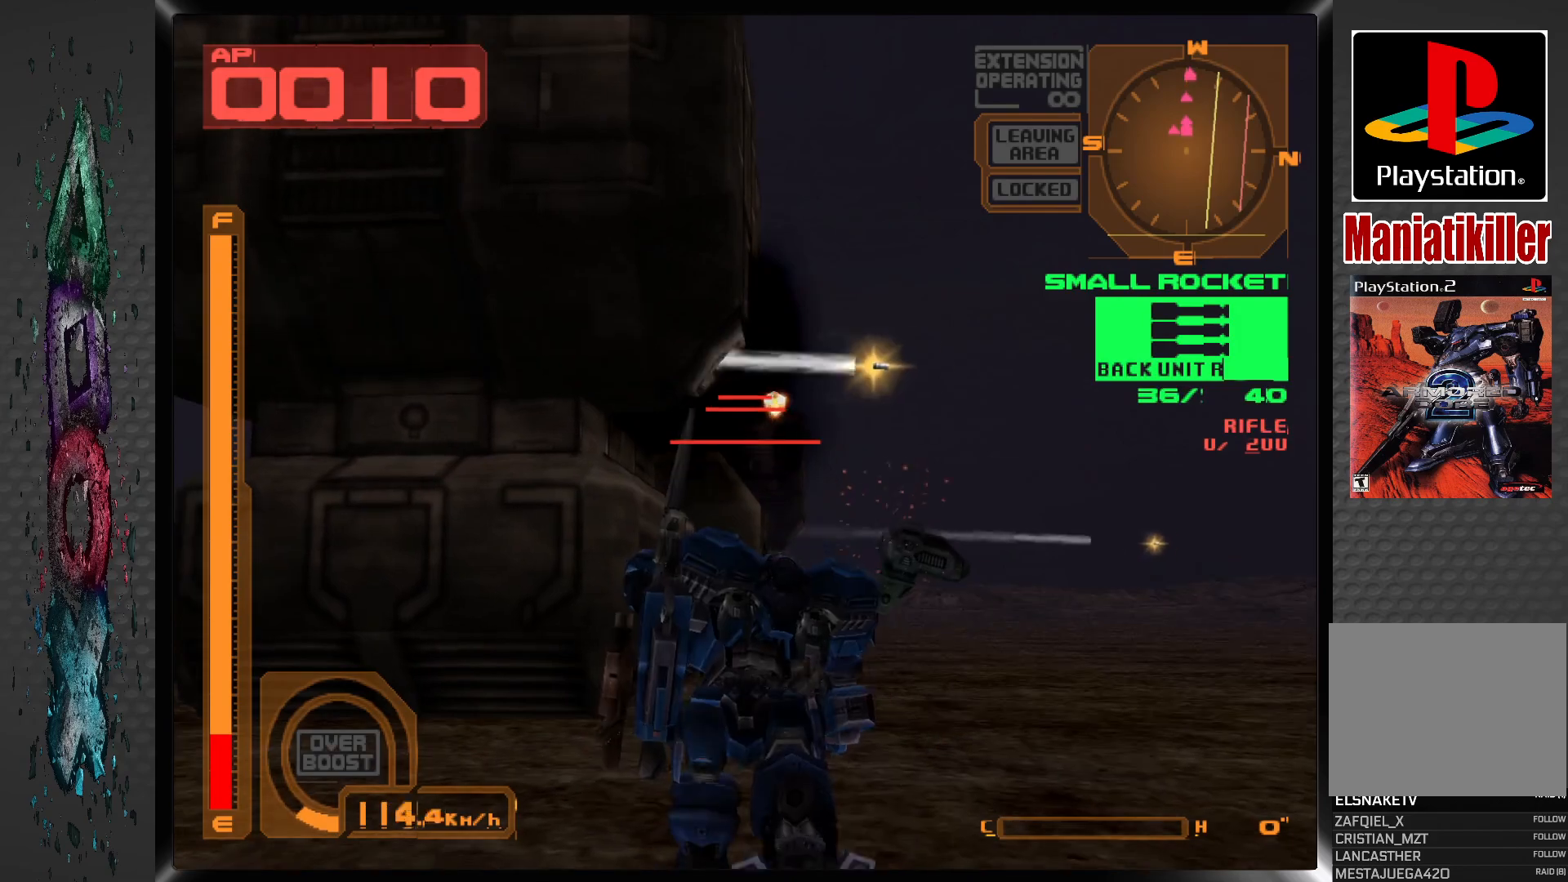
{"buttons": [], "left_stick": "center", "right_stick": "center", "events": [[250, "DPAD_UP", "up"]]}
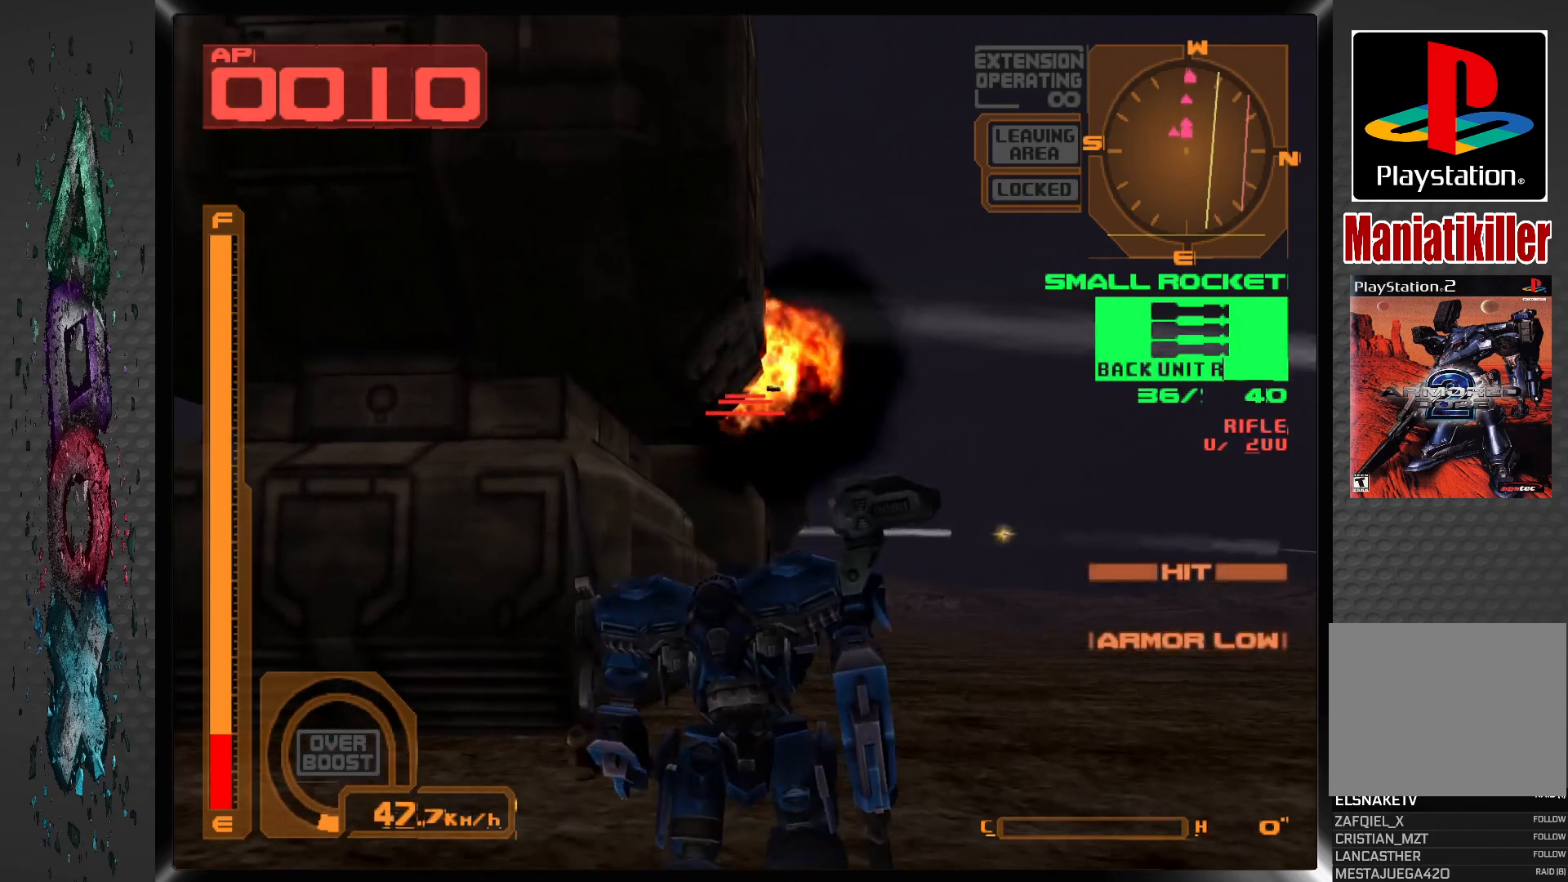
{"buttons": [], "left_stick": "center", "right_stick": "center", "events": []}
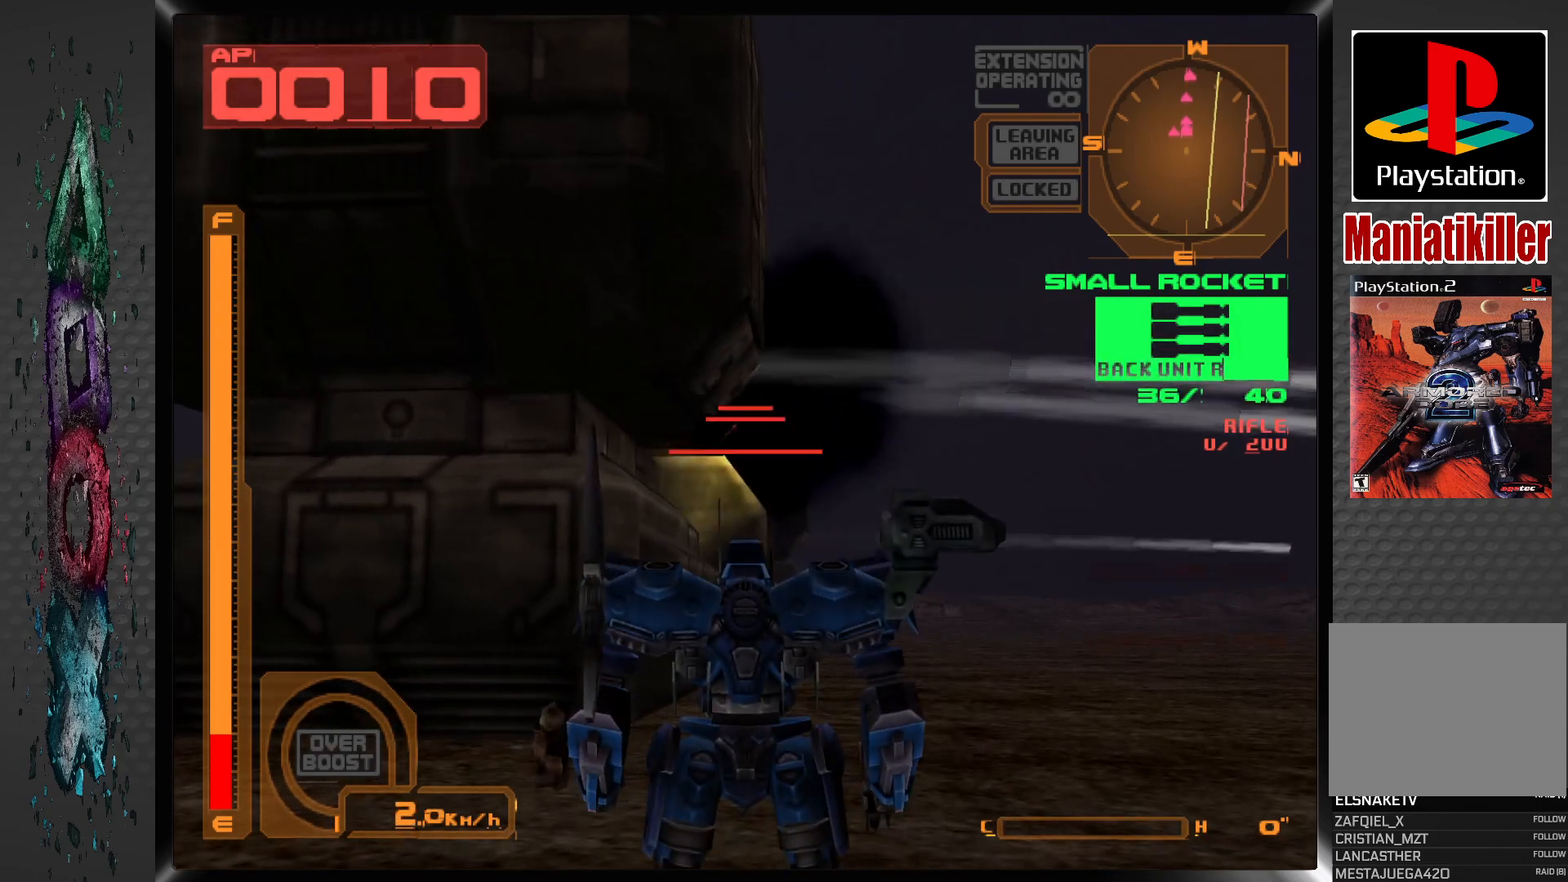
{"buttons": [], "left_stick": "center", "right_stick": "center", "events": [[83, "SQUARE", "down"], [233, "SQUARE", "up"]]}
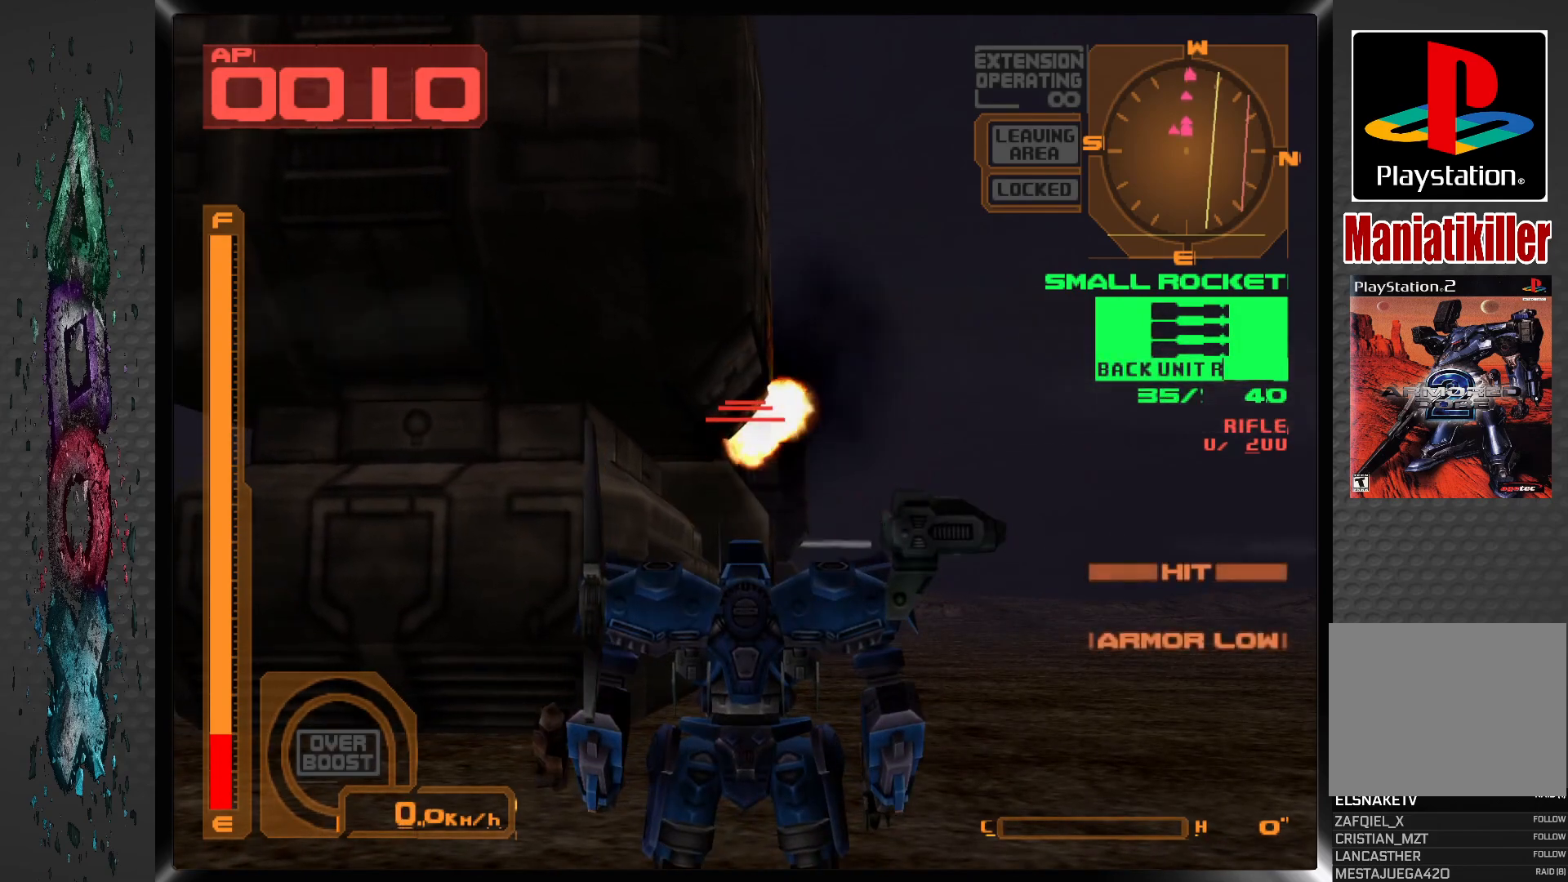
{"buttons": [], "left_stick": "center", "right_stick": "center", "events": [[133, "SQUARE", "down"], [200, "DPAD_UP", "down"], [317, "SQUARE", "up"], [383, "DPAD_UP", "up"]]}
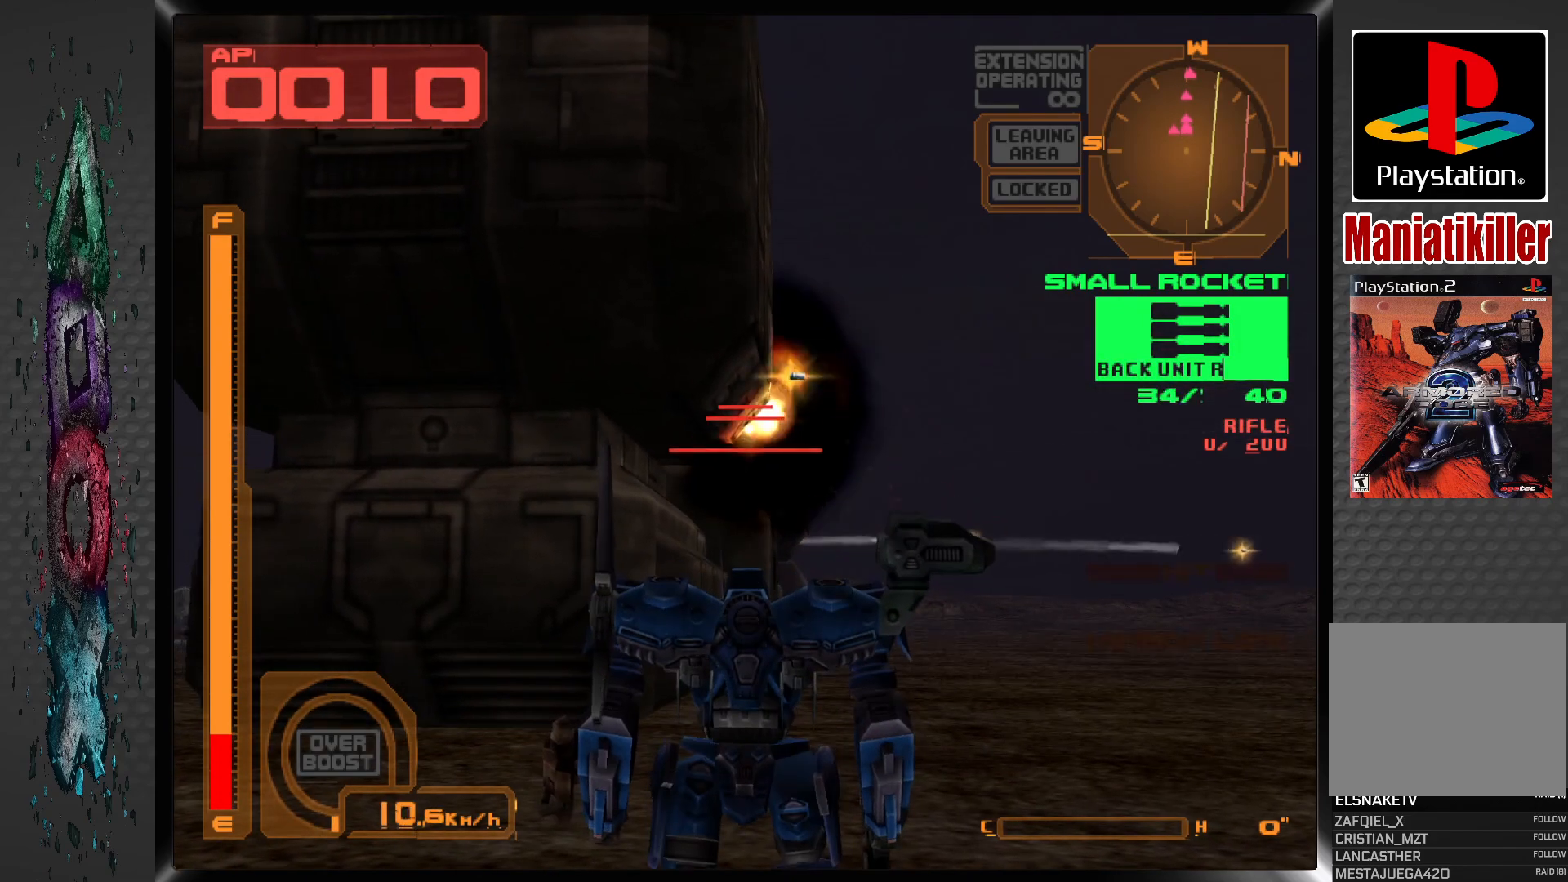
{"buttons": [], "left_stick": "center", "right_stick": "center", "events": [[150, "SQUARE", "down"], [317, "SQUARE", "up"]]}
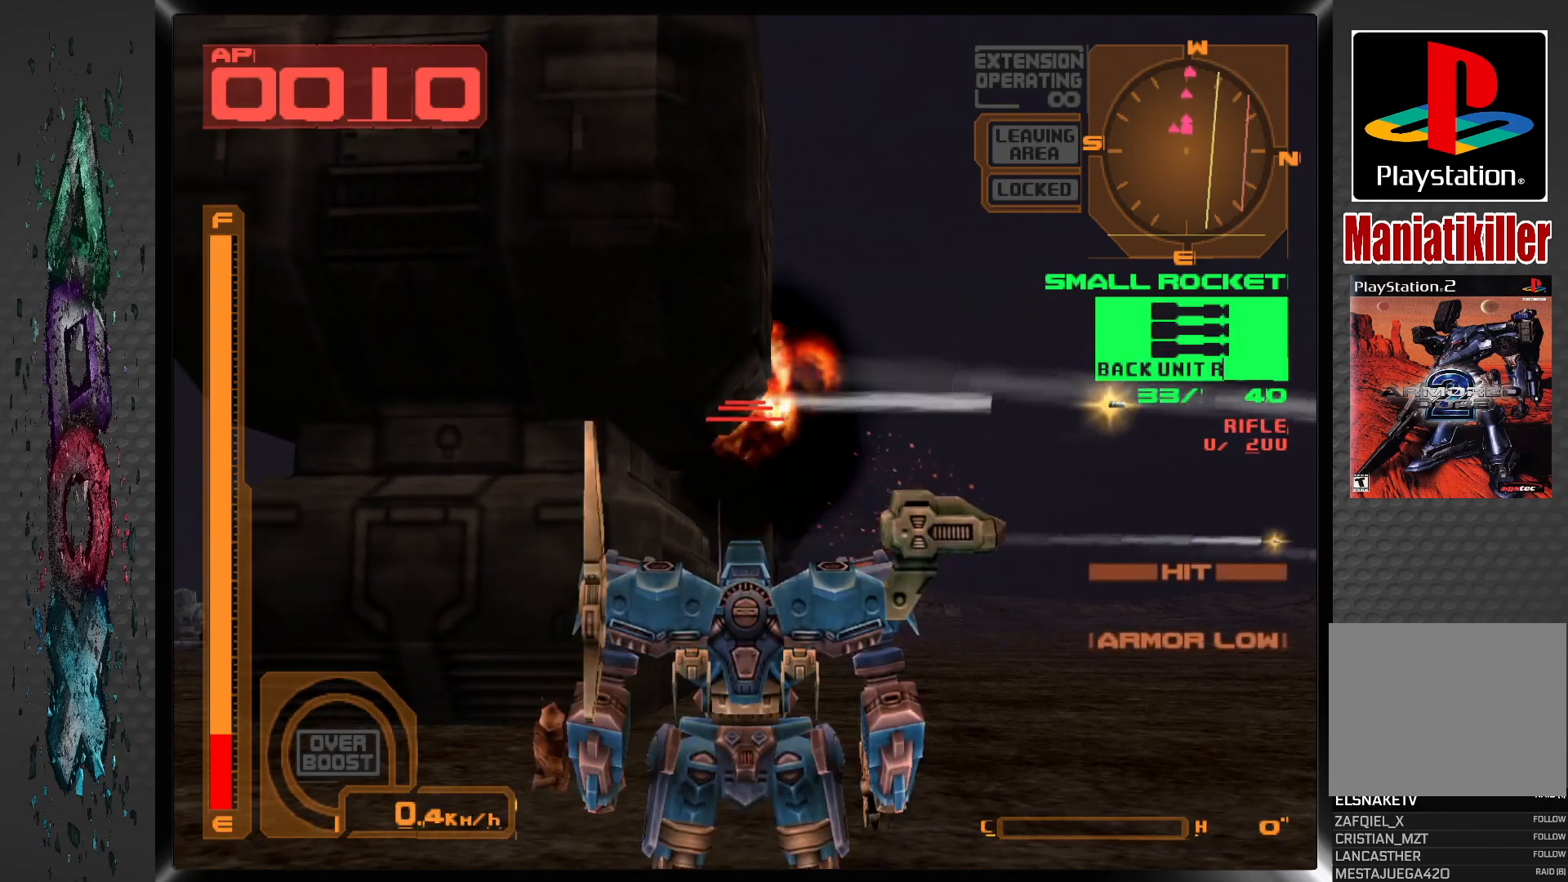
{"buttons": ["DPAD_UP"], "left_stick": "center", "right_stick": "center", "events": [[100, "SQUARE", "down"], [183, "DPAD_UP", "down"], [283, "SQUARE", "up"]]}
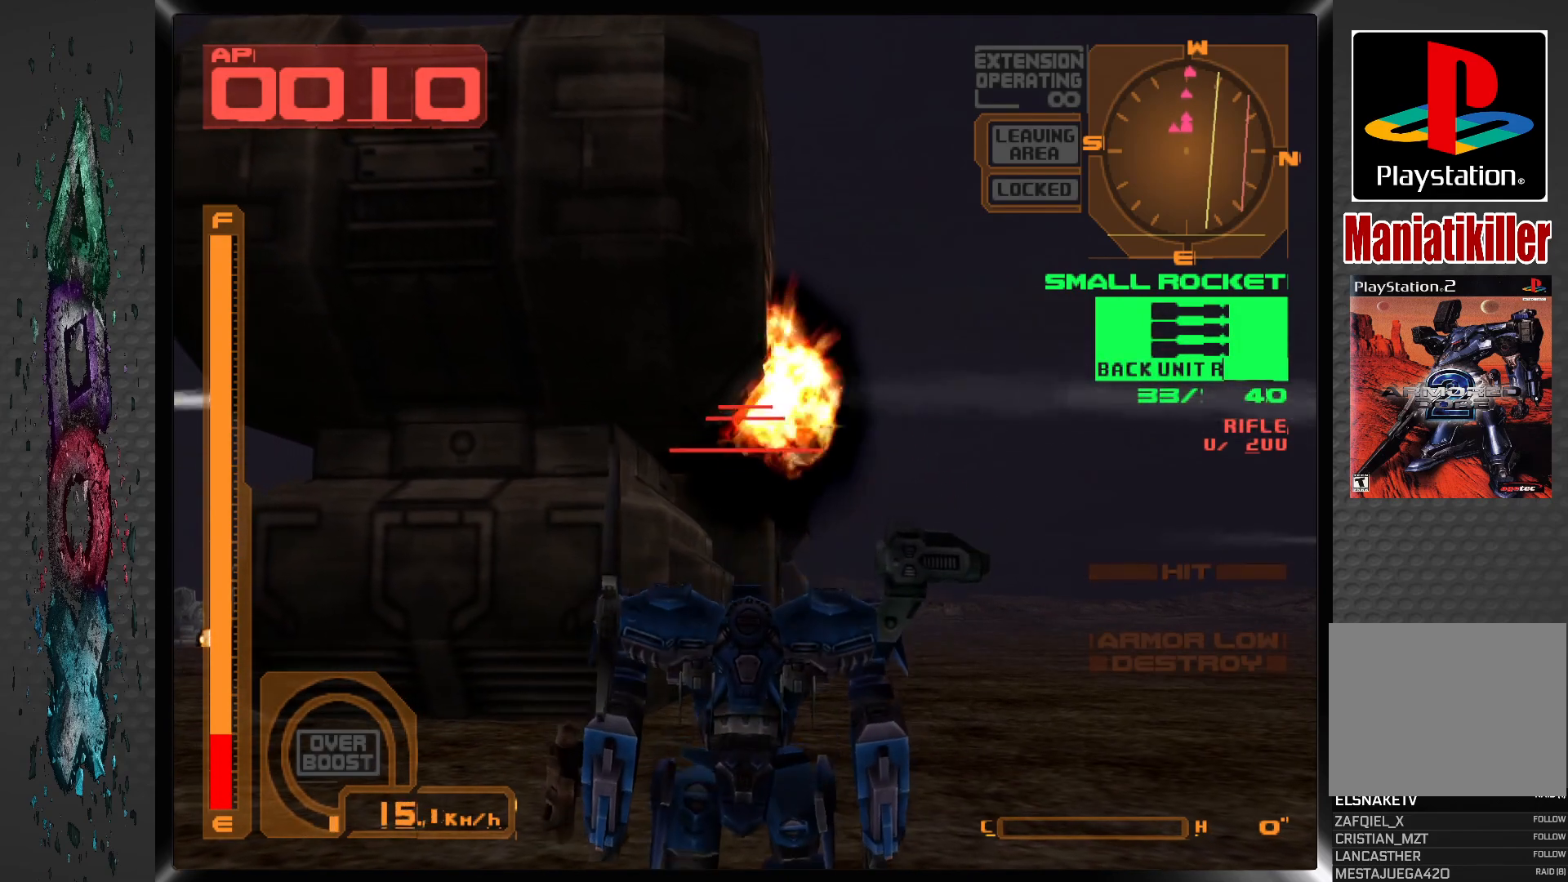
{"buttons": ["DPAD_UP"], "left_stick": "center", "right_stick": "center", "events": [[67, "R1", "down"], [317, "R1", "up"]]}
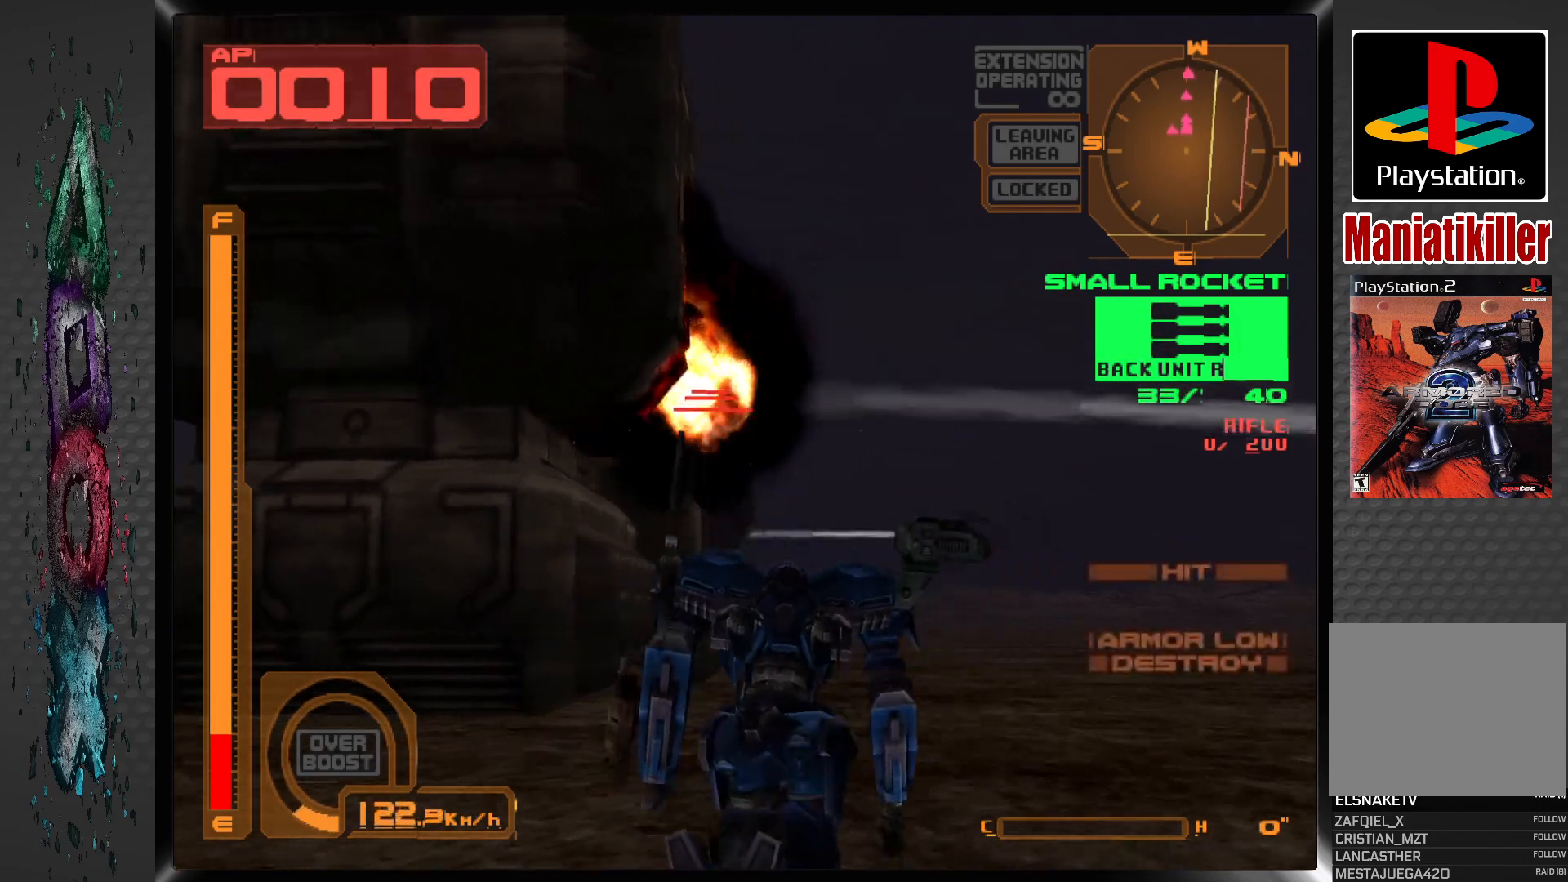
{"buttons": [], "left_stick": "center", "right_stick": "center", "events": [[33, "DPAD_UP", "up"]]}
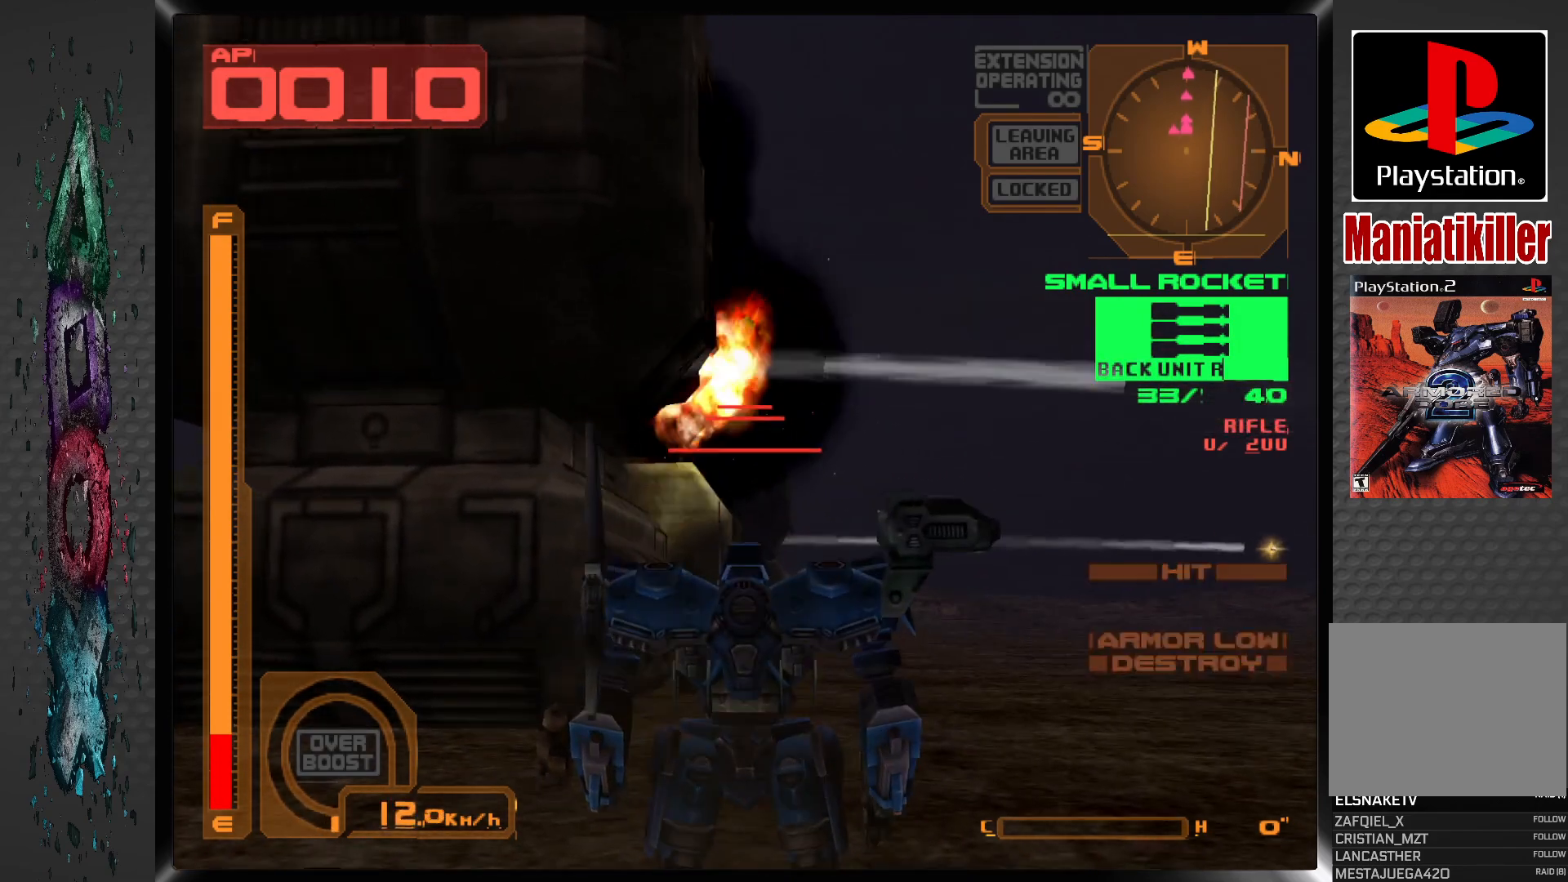
{"buttons": [], "left_stick": "center", "right_stick": "center", "events": []}
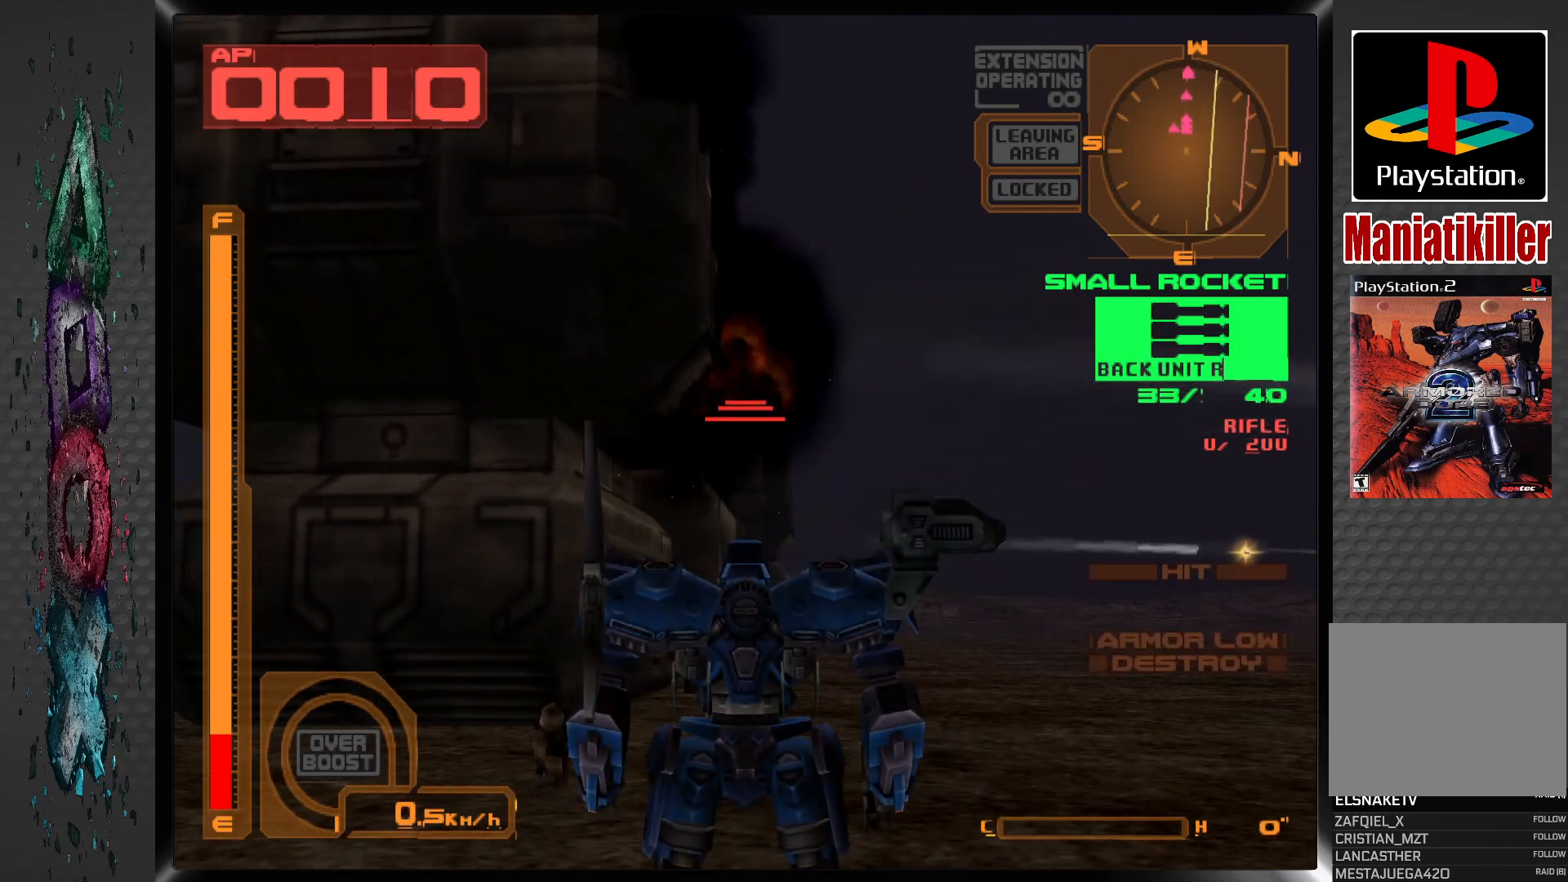
{"buttons": [], "left_stick": "center", "right_stick": "center", "events": [[67, "DPAD_LEFT", "down"], [150, "DPAD_LEFT", "up"]]}
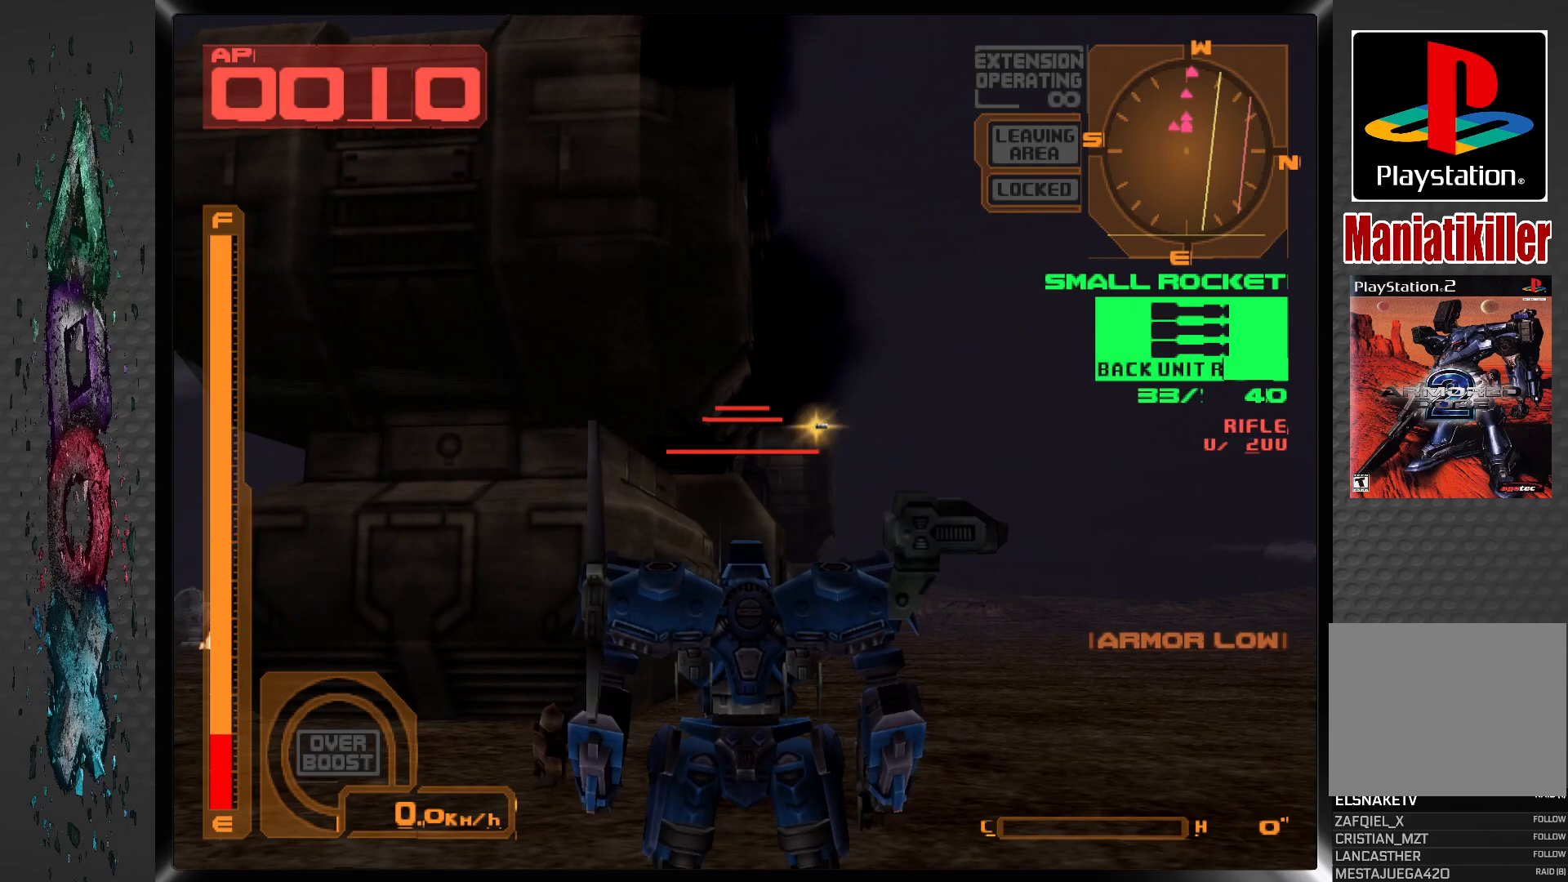
{"buttons": ["DPAD_UP"], "left_stick": "center", "right_stick": "center", "events": [[300, "DPAD_UP", "down"]]}
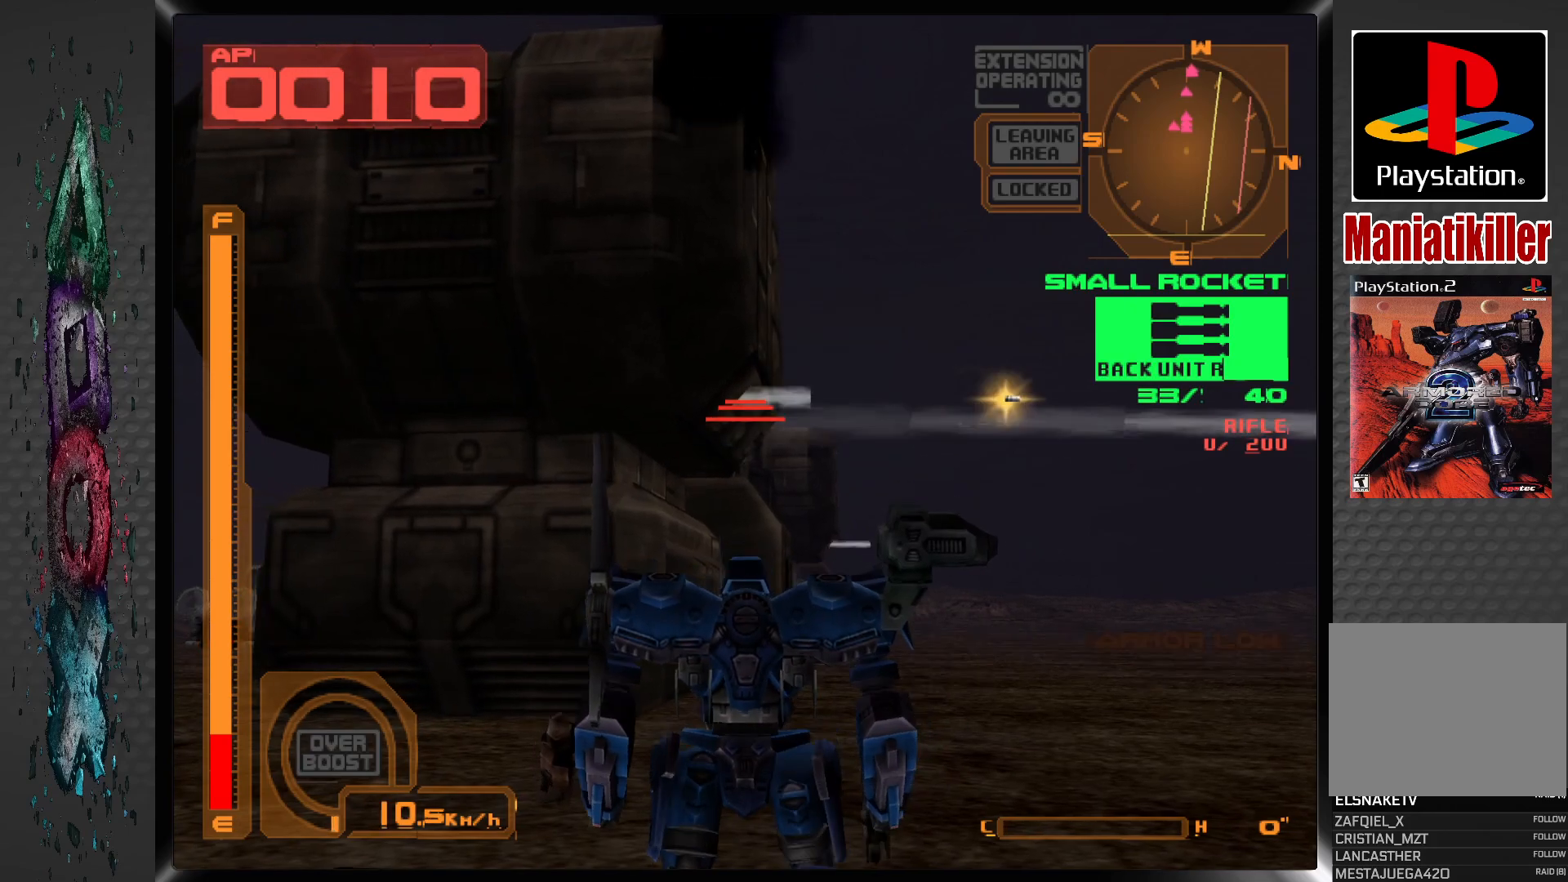
{"buttons": ["DPAD_UP"], "left_stick": "center", "right_stick": "center", "events": [[200, "SQUARE", "down"], [367, "SQUARE", "up"]]}
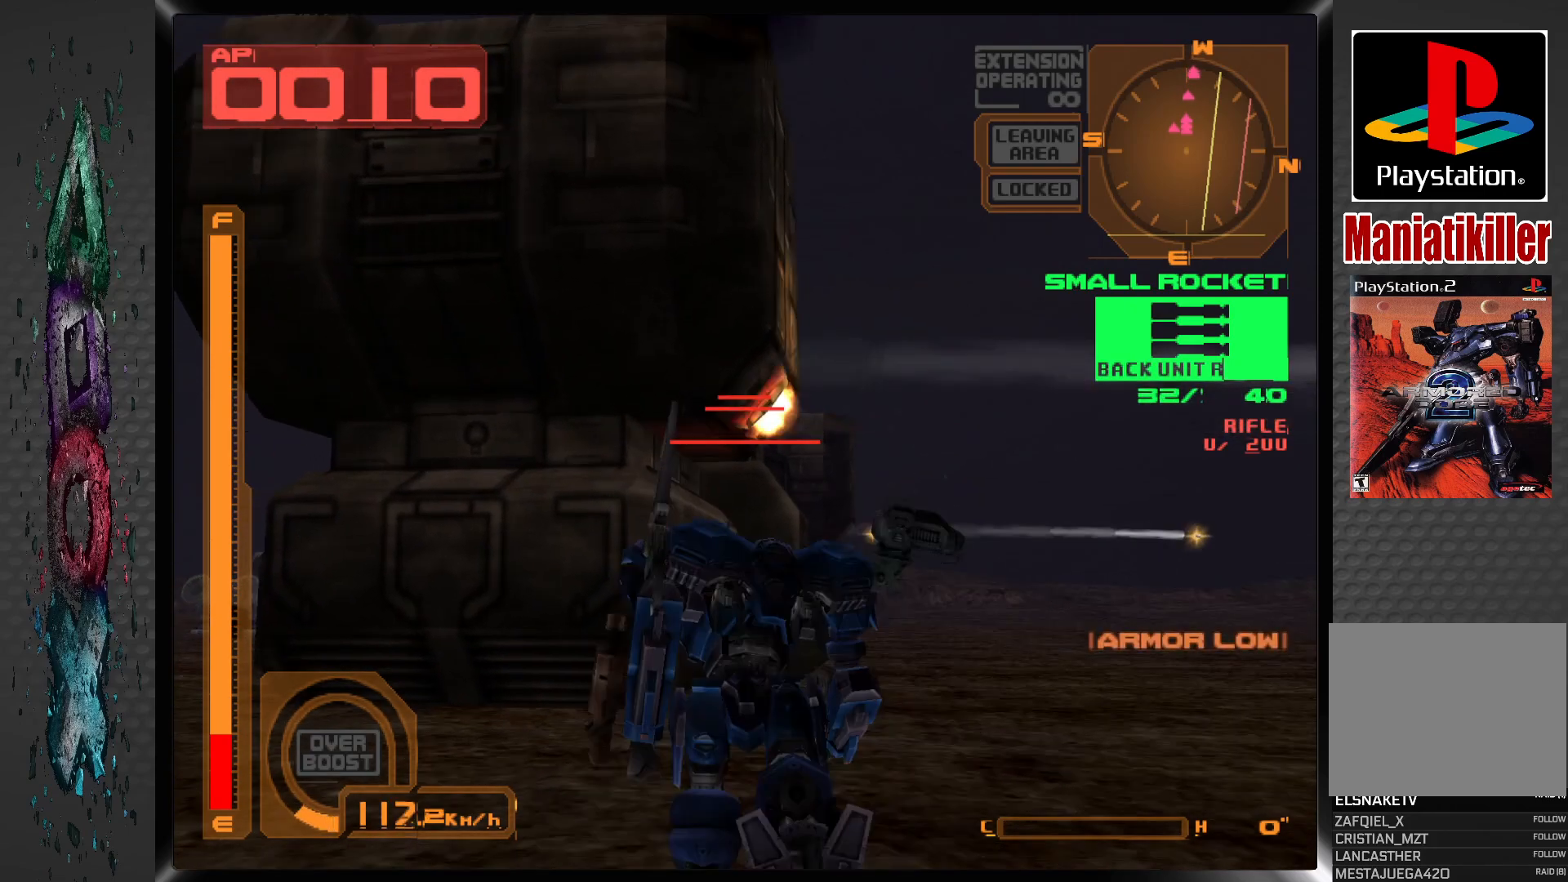
{"buttons": [], "left_stick": "center", "right_stick": "center", "events": [[200, "R1", "down"], [317, "R1", "up"], [433, "DPAD_UP", "up"]]}
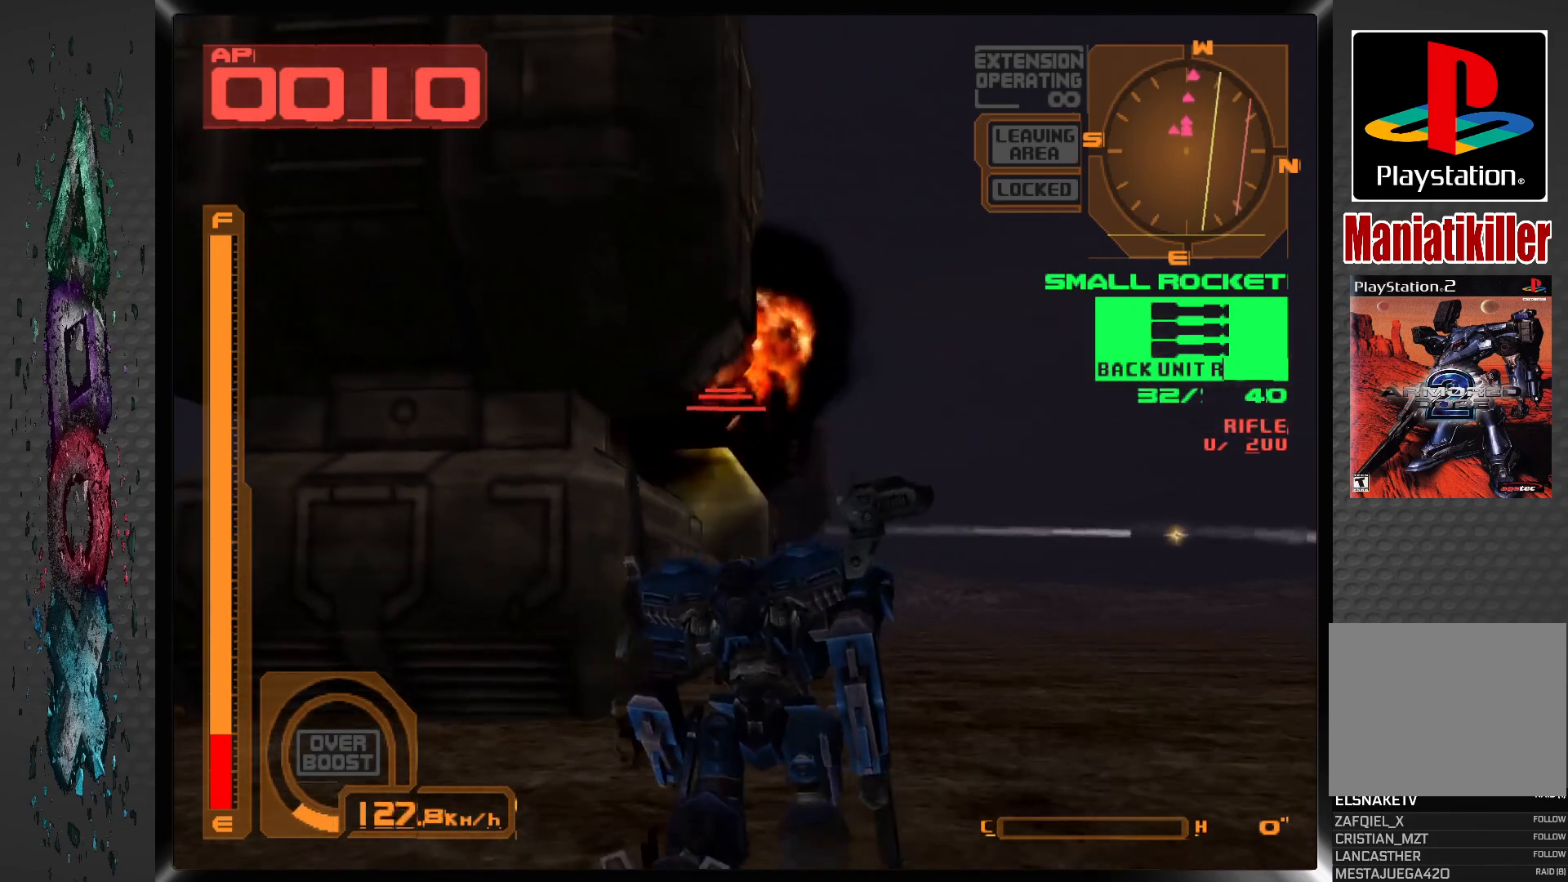
{"buttons": [], "left_stick": "center", "right_stick": "center", "events": []}
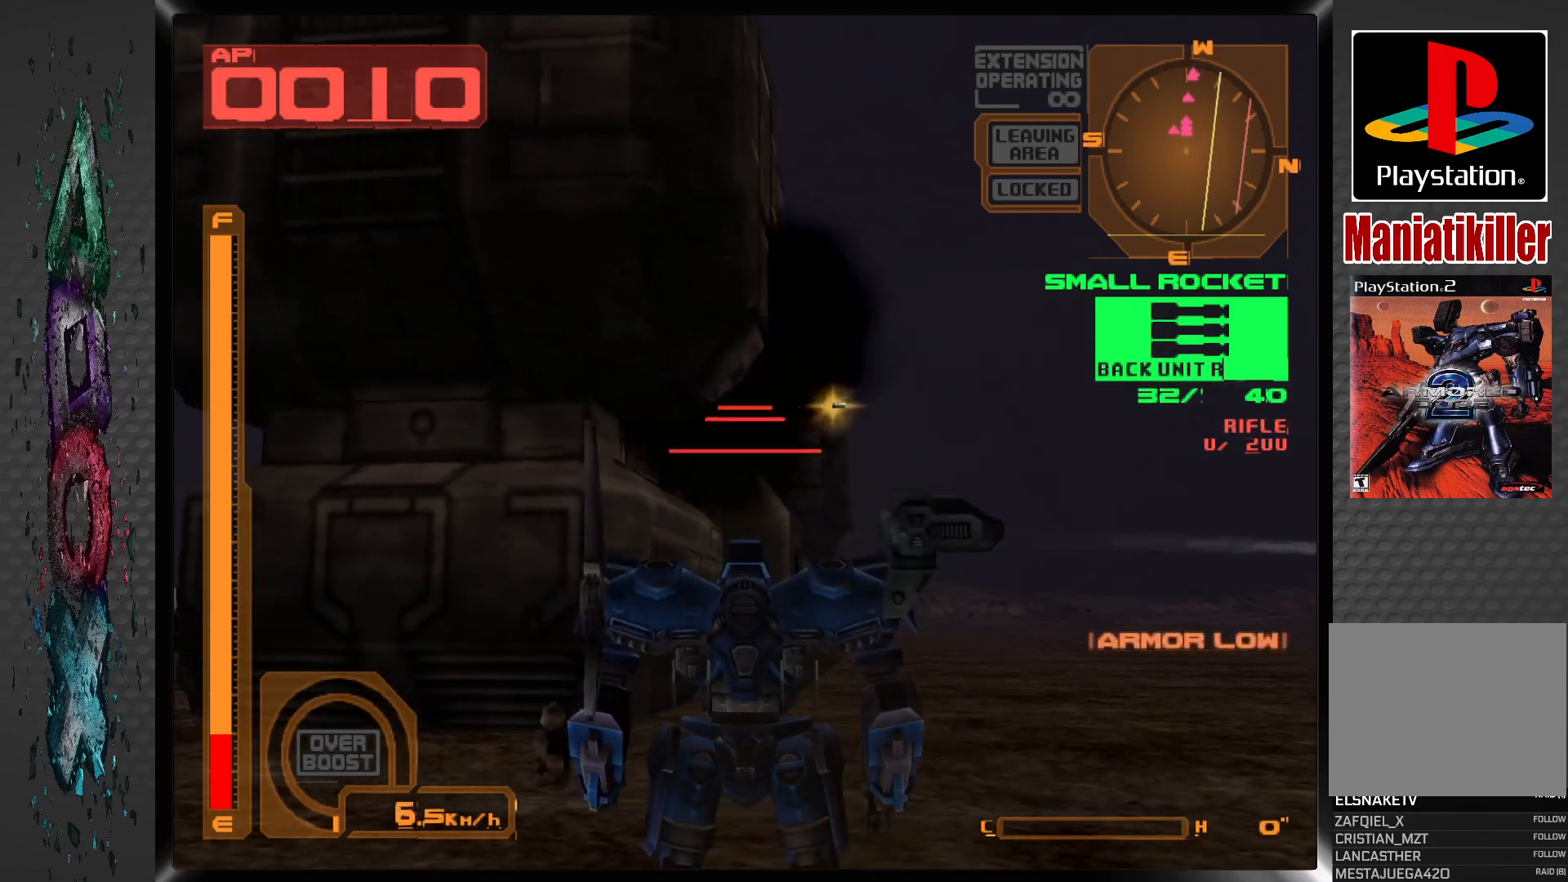
{"buttons": [], "left_stick": "center", "right_stick": "center", "events": [[83, "L2", "down"], [217, "L2", "up"], [283, "SQUARE", "down"], [417, "SQUARE", "up"]]}